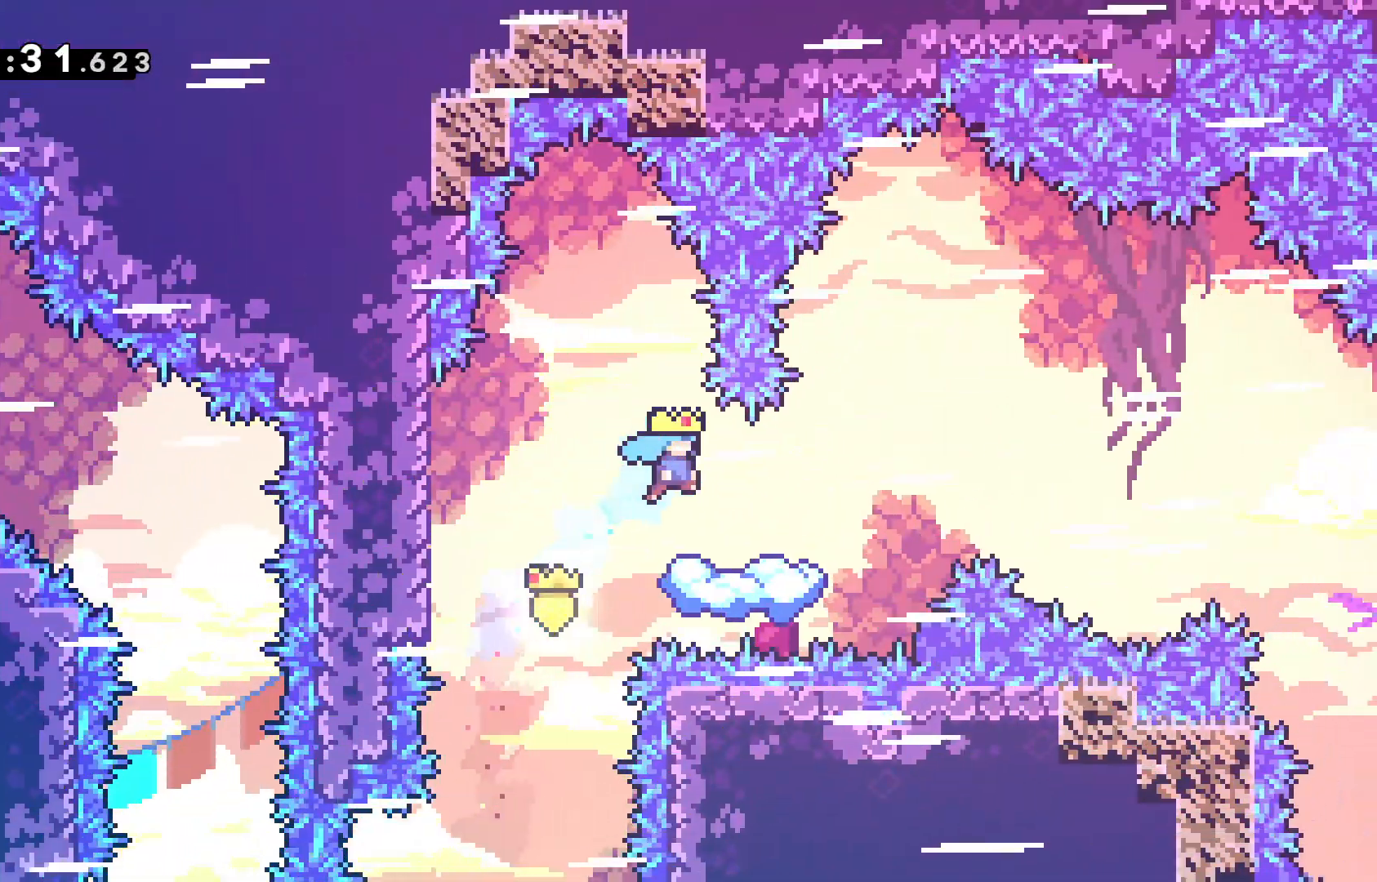
Gameplay with keyboard; each line is a JSON object with the keys held at the frame after it. "events" lists presses ("down") and releases ("up") of "dash", "demo", "down", "grab", "jump", "jump2", "left", "pause", "right" and "up" between this image and that frame as [ms after this image, input, new state], when the widget could be followed in between. No other keys are recorded. Mouse input is not recorded. Key names are as the overlay labels them; some are game actions (e.g. jump) rather than physical keys.
{"keys": ["down", "right"], "events": [[133, "right", "up"], [133, "up", "up"], [367, "dash", "down"], [367, "down", "down"], [367, "right", "down"], [450, "dash", "up"]]}
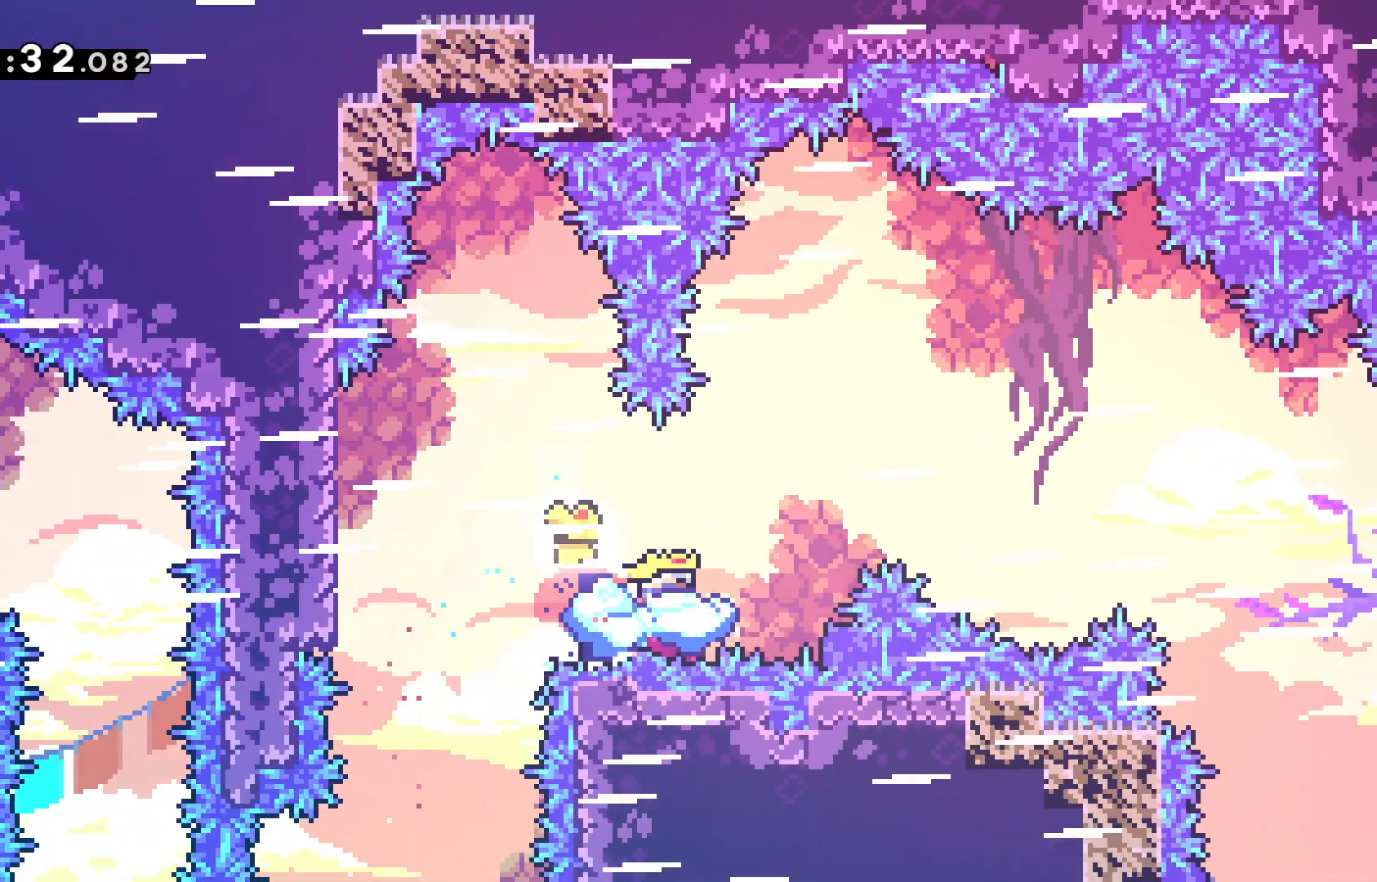
{"keys": ["jump"], "events": [[100, "jump", "down"], [200, "down", "up"], [283, "right", "up"]]}
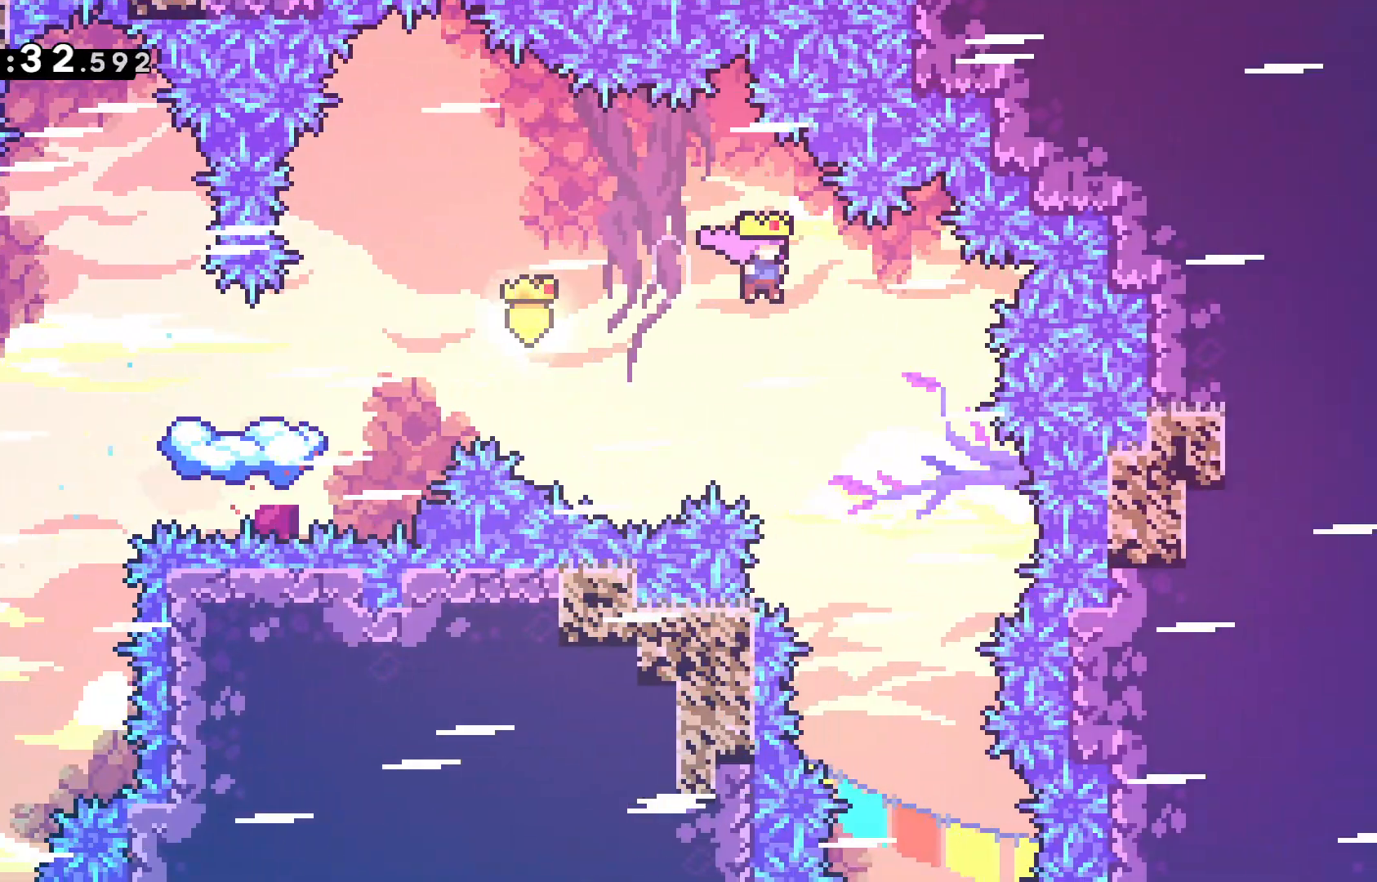
{"keys": ["jump"], "events": [[67, "right", "down"], [500, "right", "up"]]}
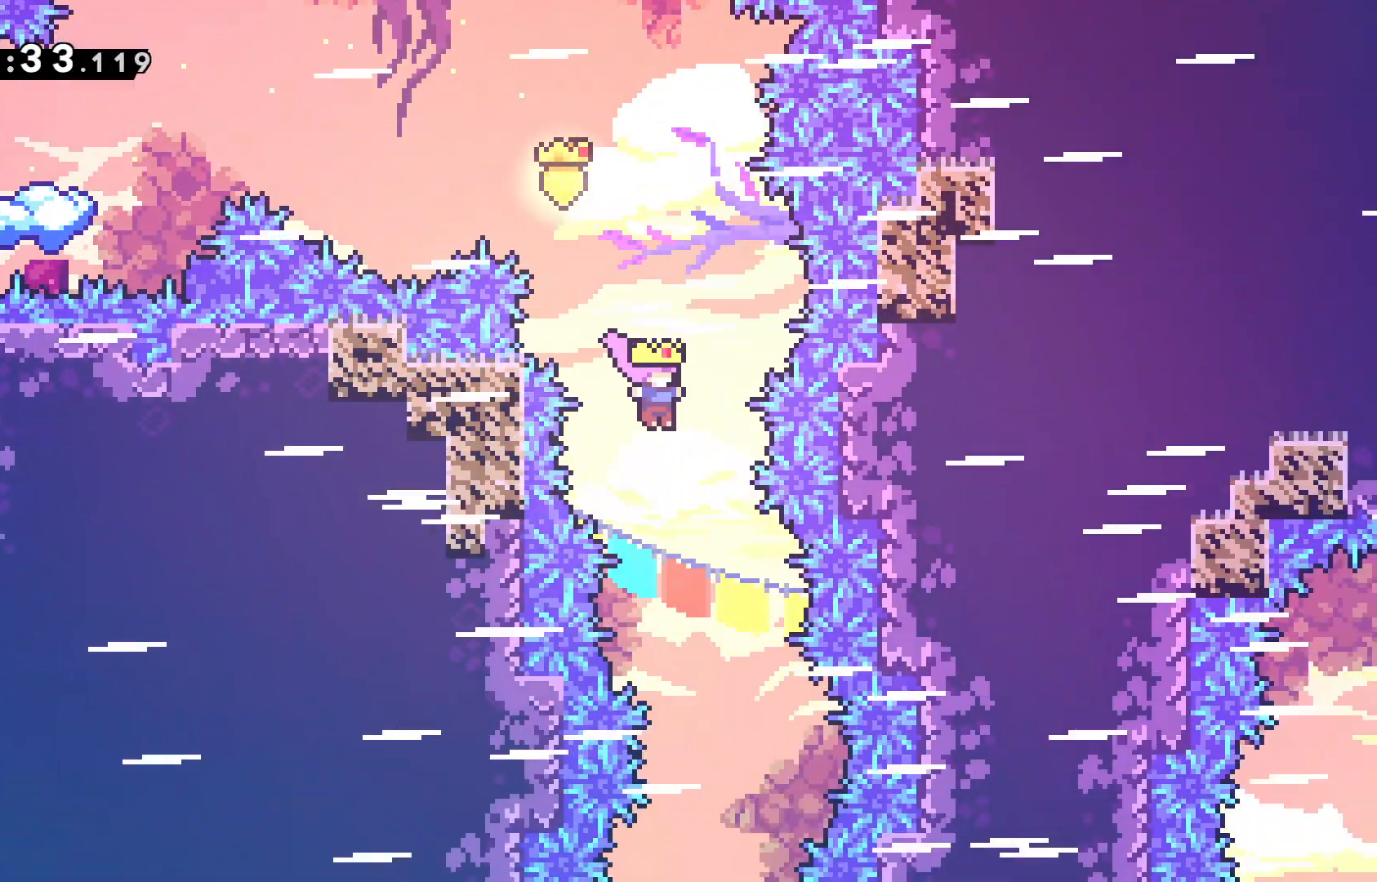
{"keys": ["jump", "right"], "events": [[133, "right", "down"], [317, "right", "up"], [467, "right", "down"]]}
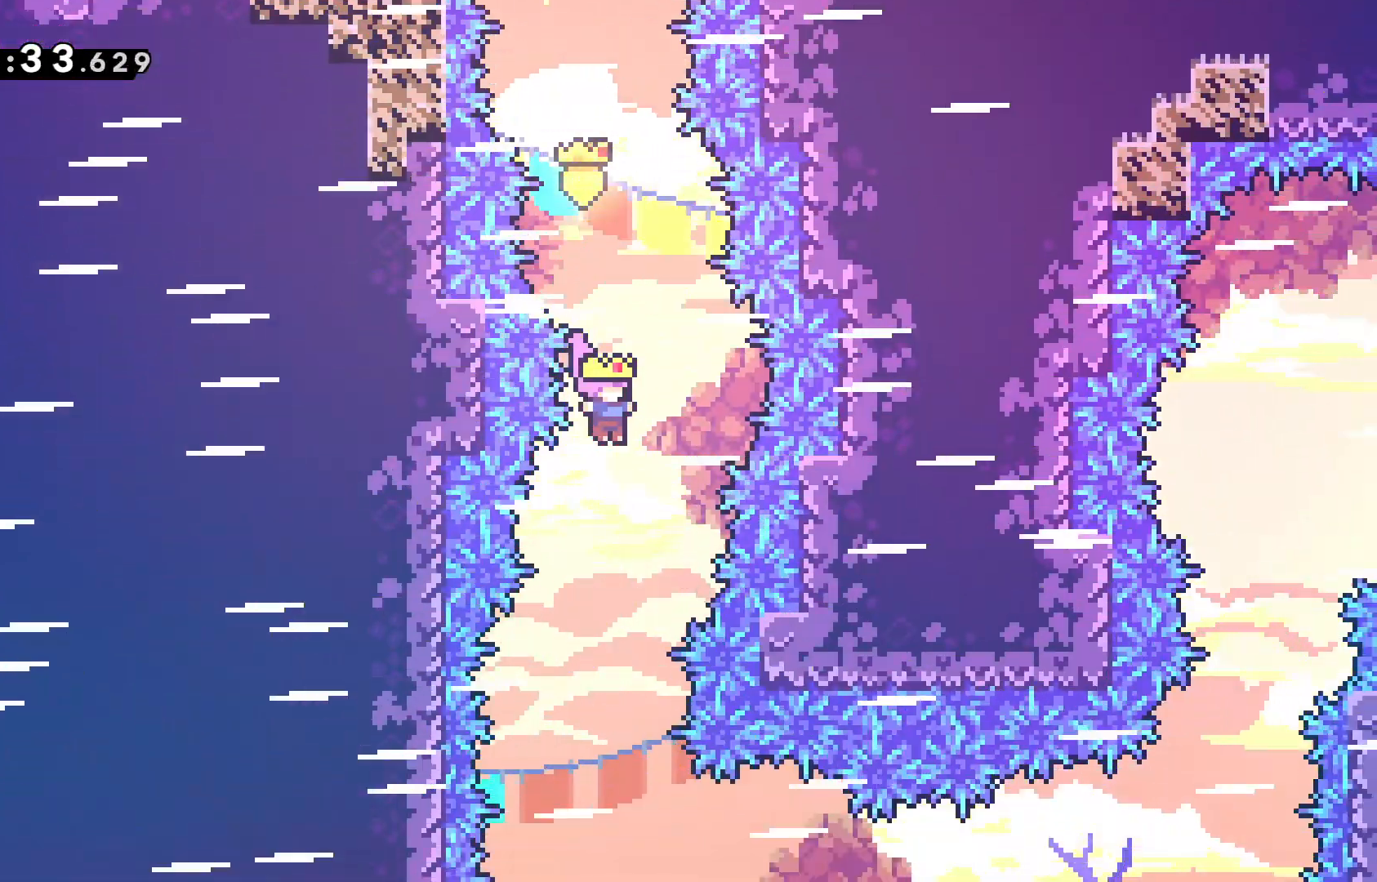
{"keys": ["right"], "events": [[100, "right", "up"], [283, "right", "down"], [383, "jump", "up"]]}
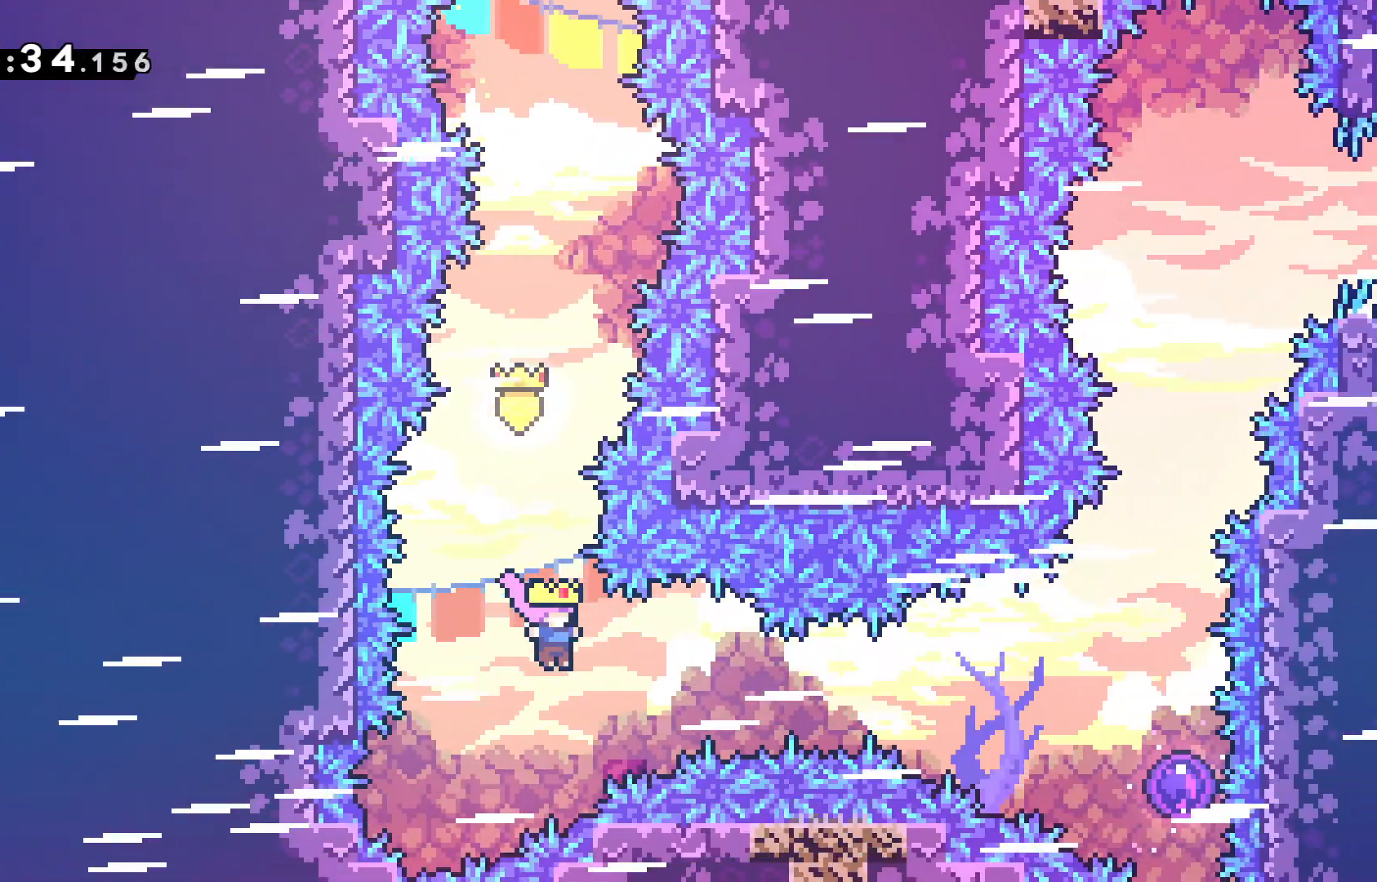
{"keys": ["dash", "right"], "events": [[117, "dash", "down"], [250, "dash", "up"], [450, "dash", "down"]]}
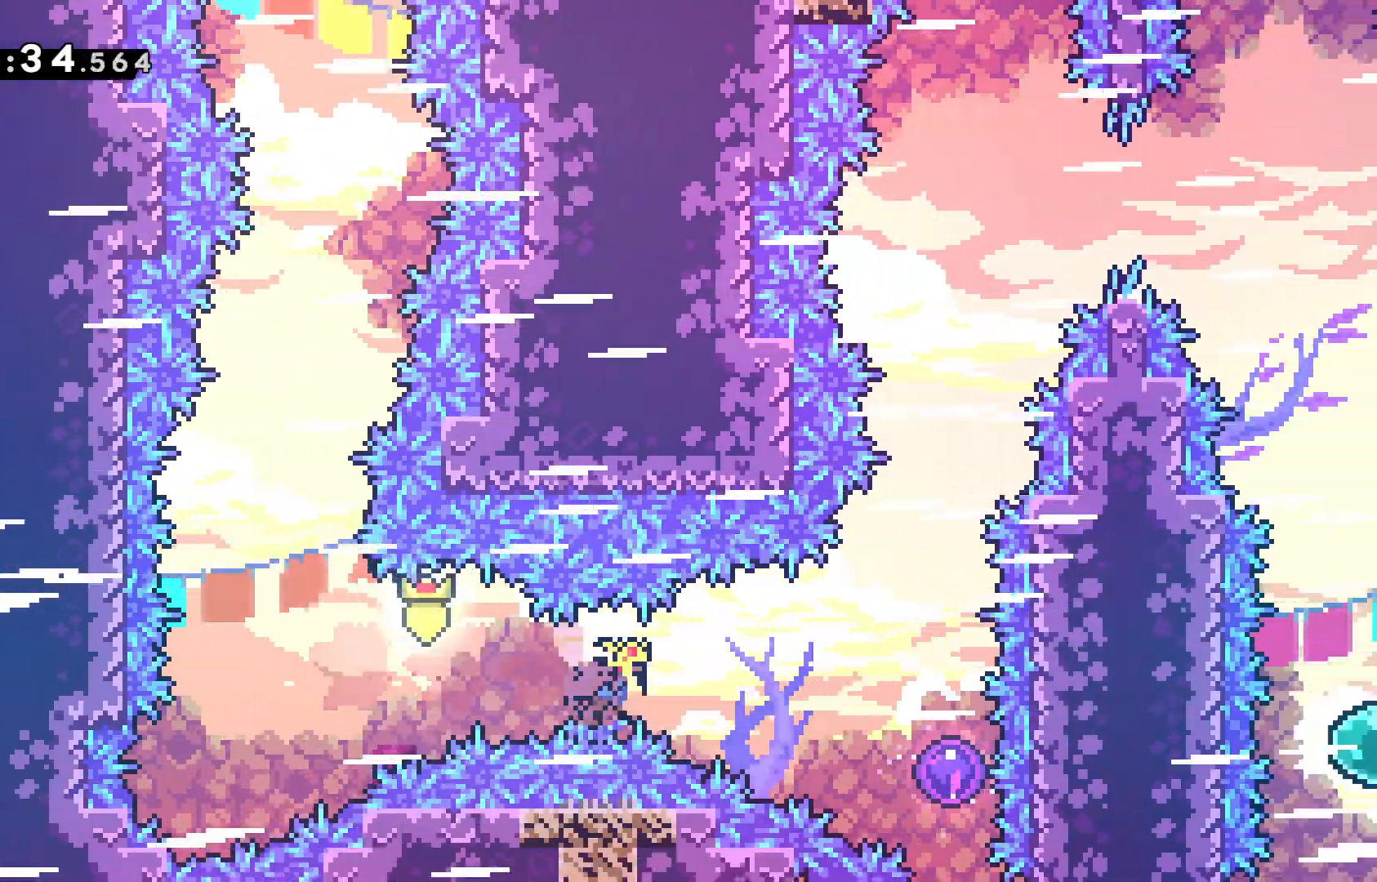
{"keys": [], "events": [[133, "dash", "up"], [450, "right", "up"]]}
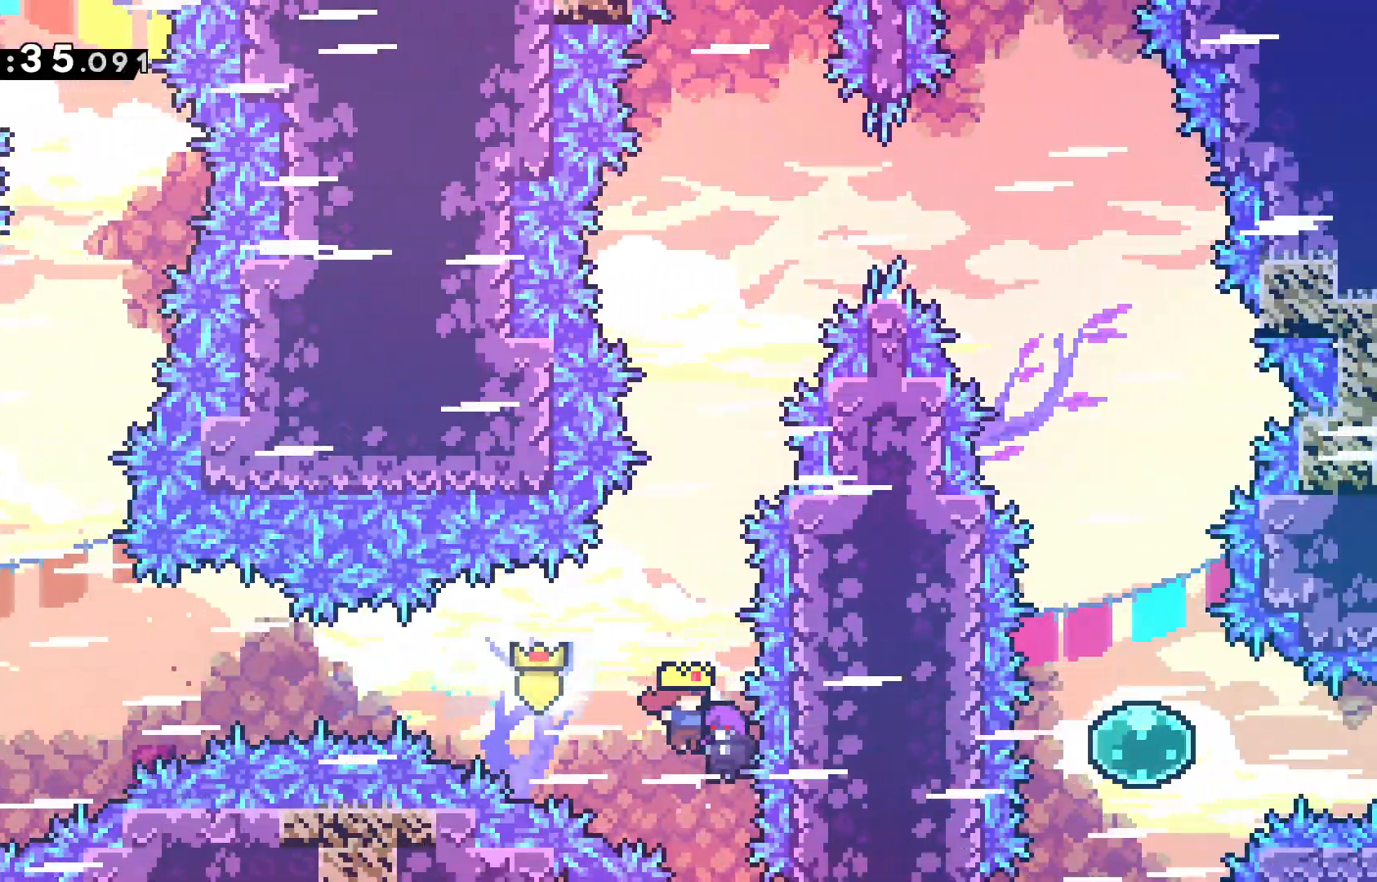
{"keys": [], "events": []}
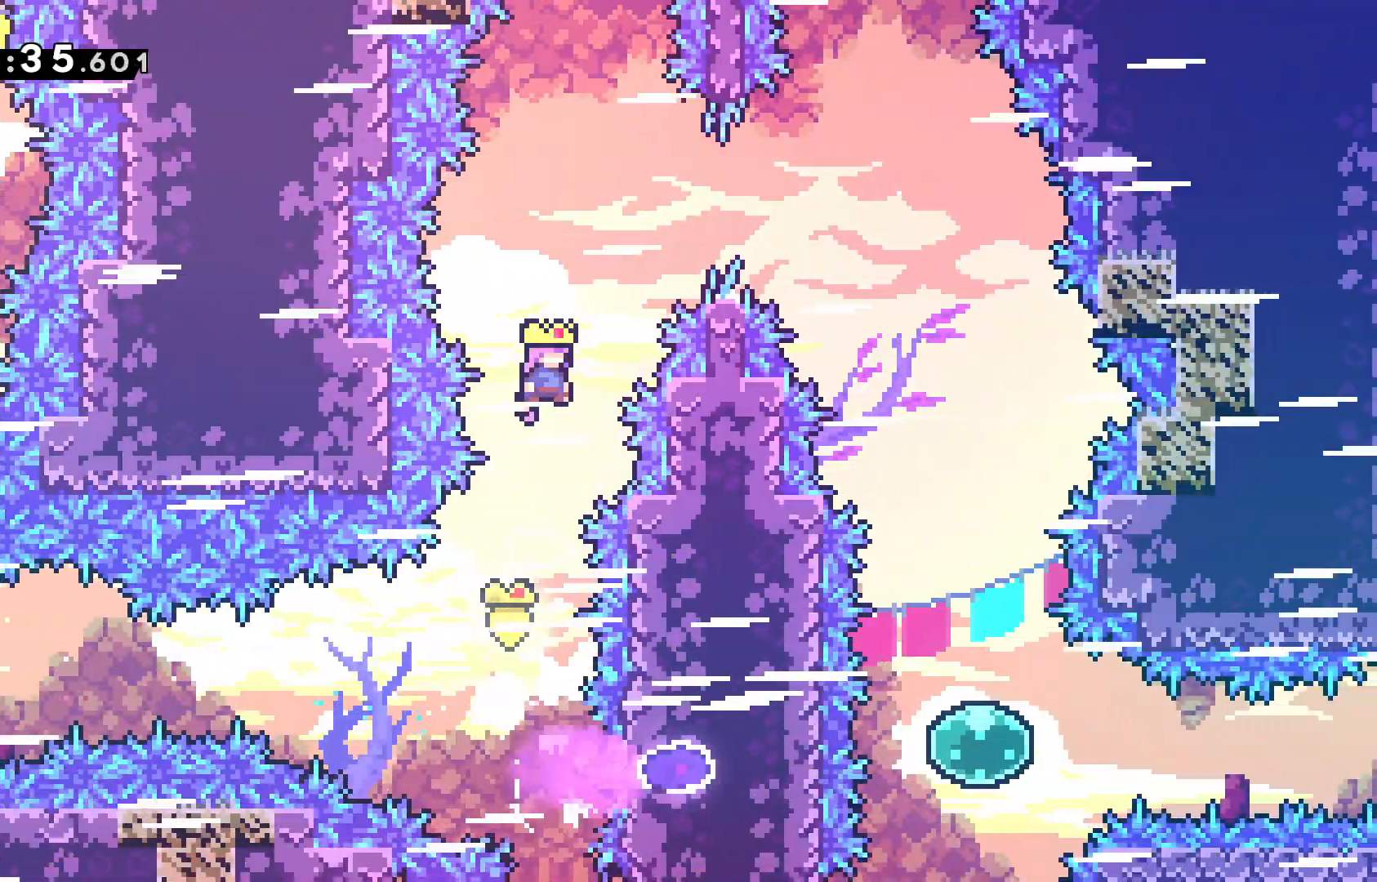
{"keys": ["right"], "events": [[67, "dash", "down"], [67, "right", "down"], [67, "up", "down"], [167, "dash", "up"], [250, "dash", "down"], [300, "up", "up"], [450, "dash", "up"]]}
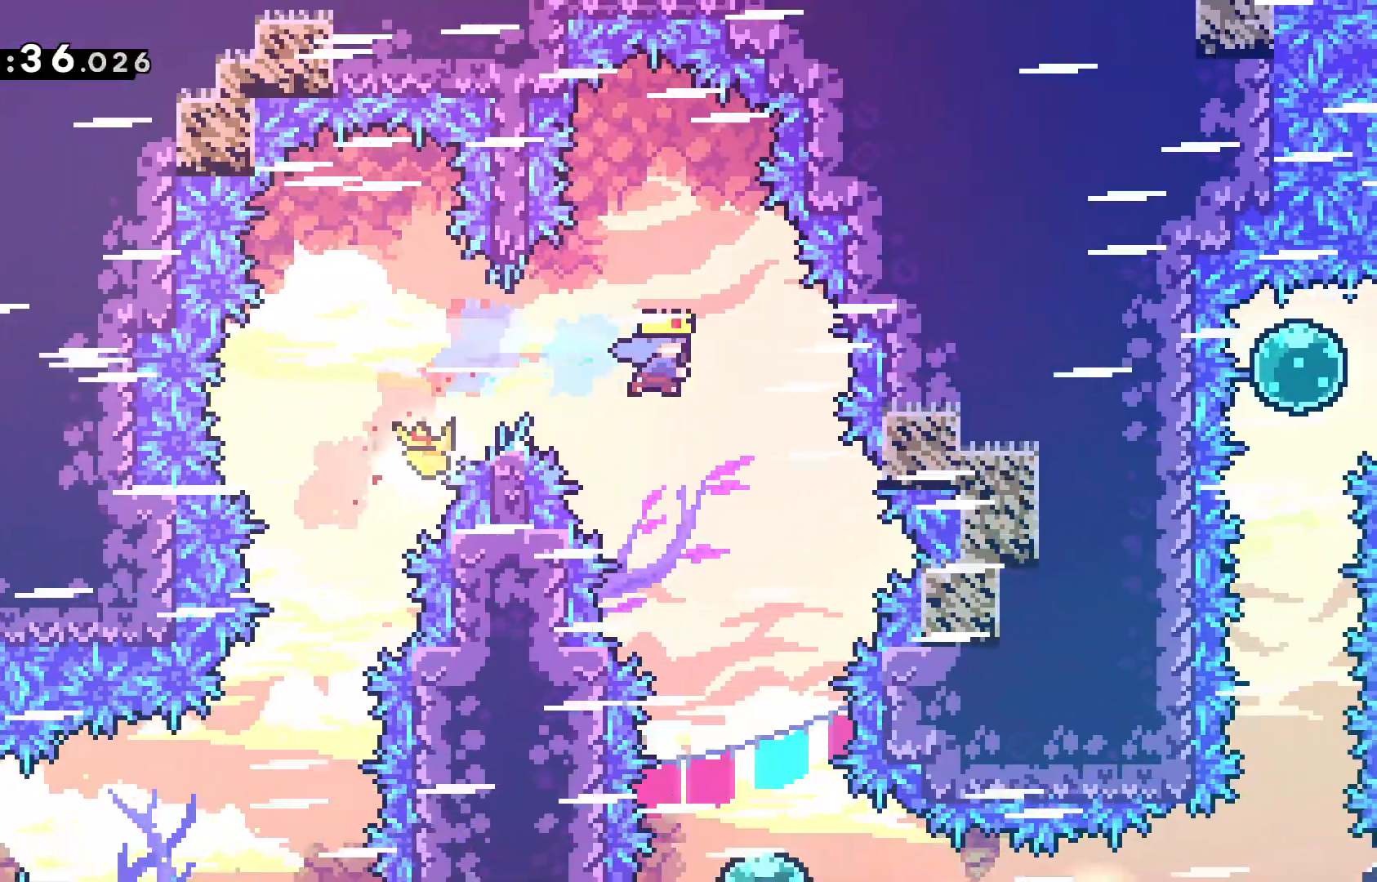
{"keys": ["right"], "events": [[183, "right", "up"], [467, "right", "down"]]}
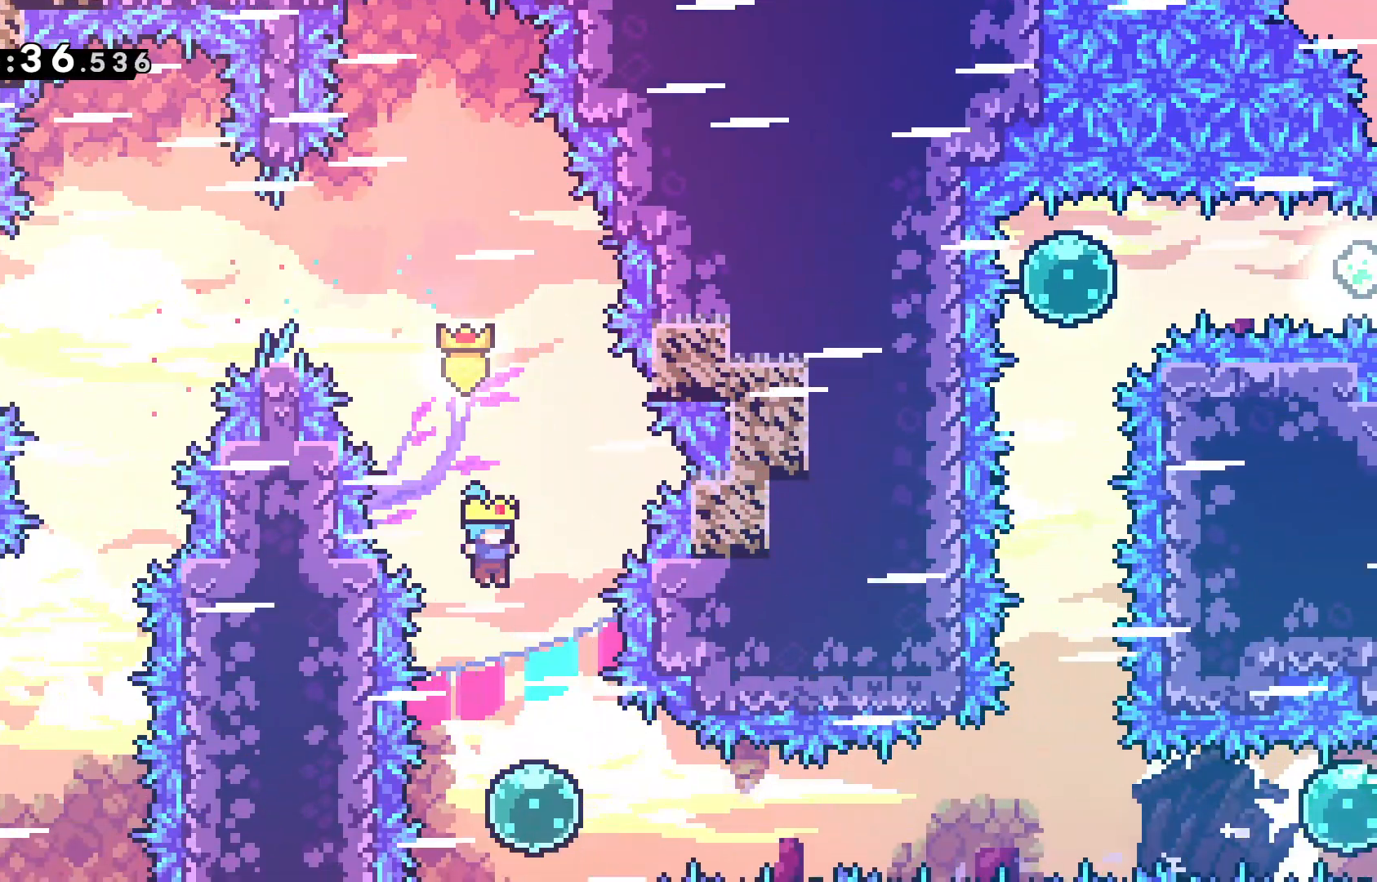
{"keys": ["right"], "events": [[150, "right", "up"], [233, "right", "down"], [333, "dash", "down"], [483, "dash", "up"]]}
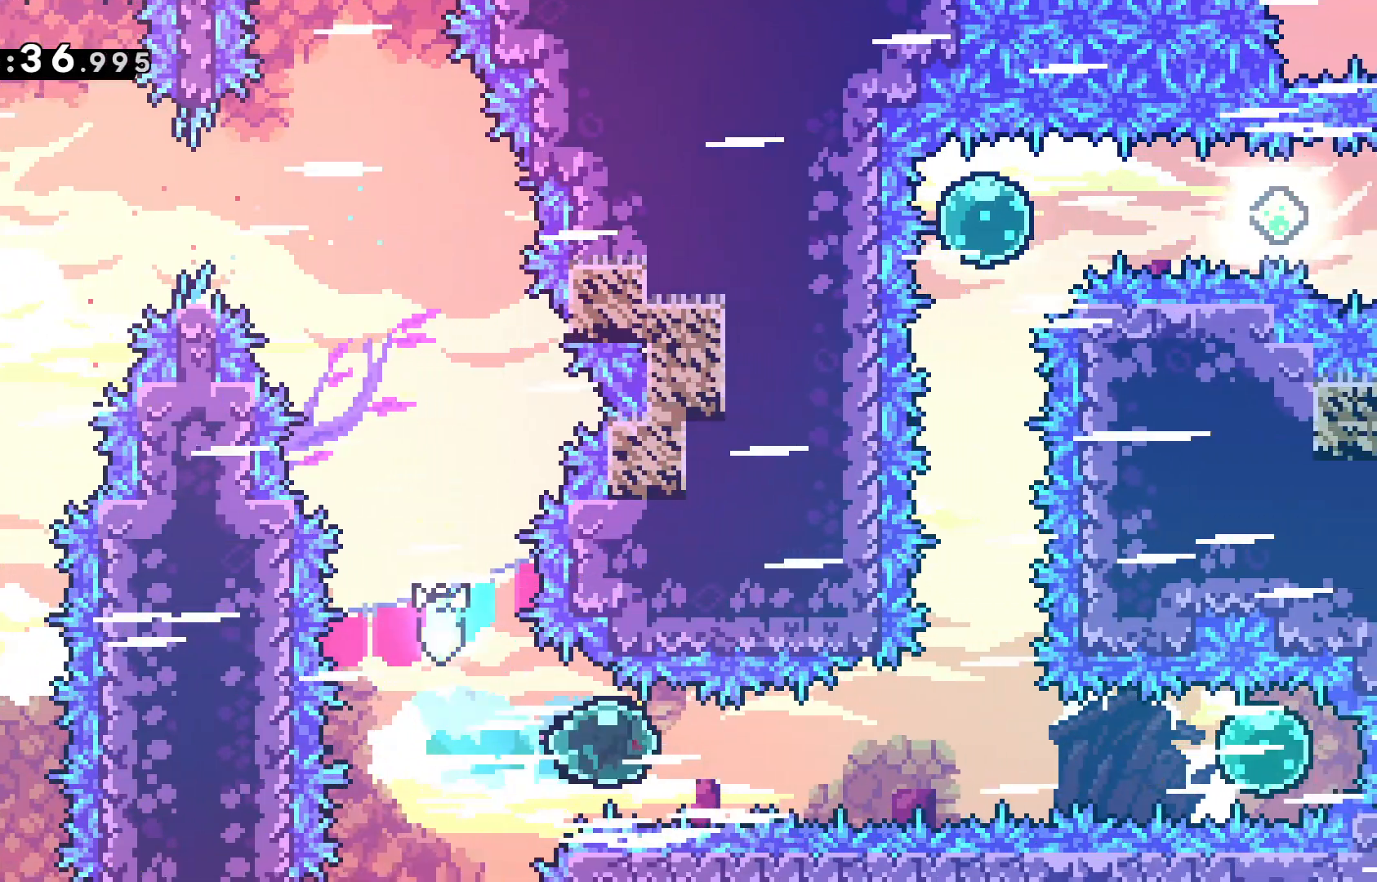
{"keys": ["dash", "right"], "events": [[167, "dash", "down"], [350, "dash", "up"], [483, "dash", "down"]]}
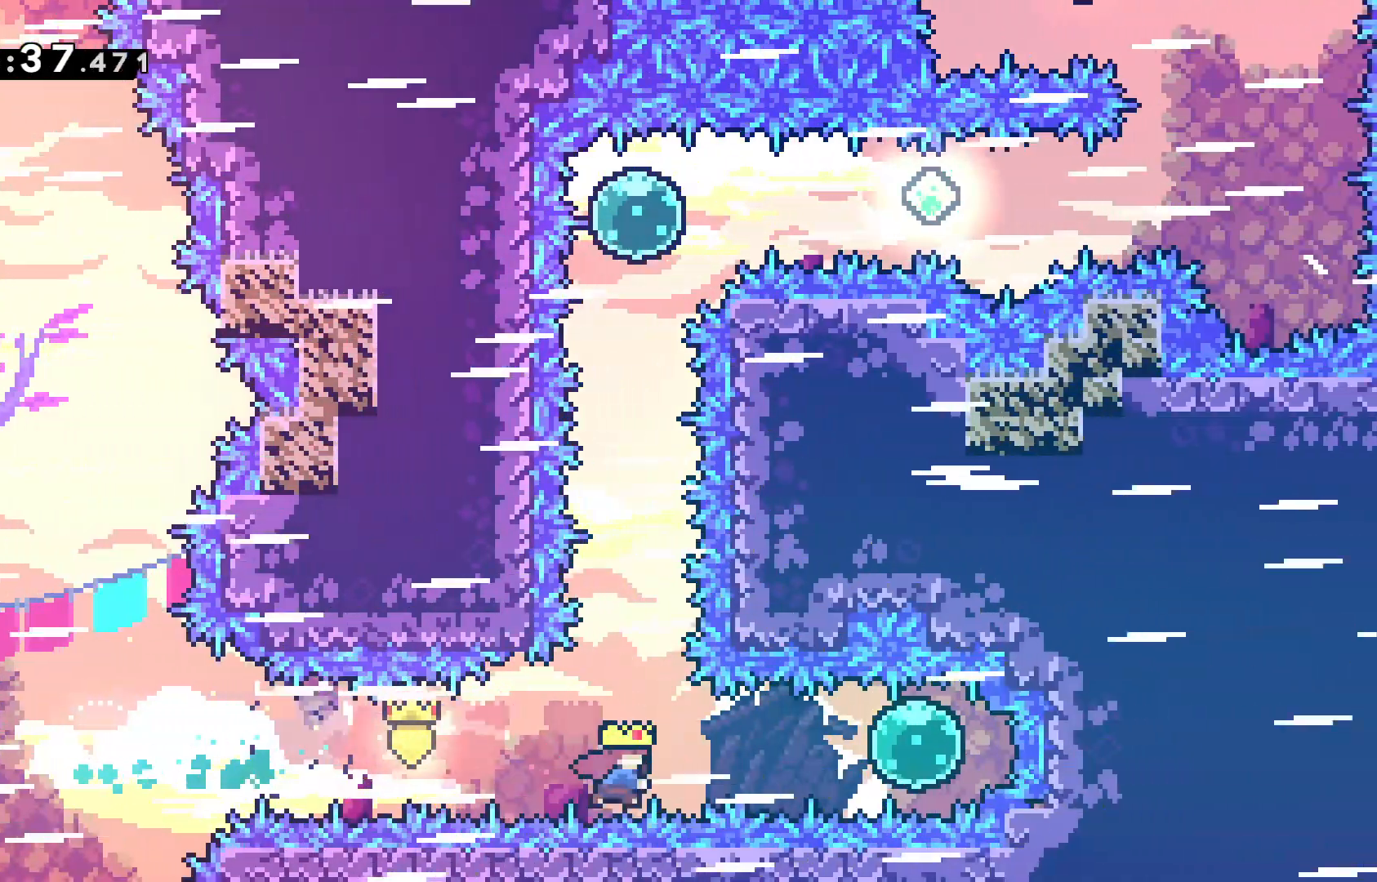
{"keys": ["dash", "left"], "events": [[233, "dash", "up"], [417, "left", "down"], [417, "right", "up"], [433, "dash", "down"]]}
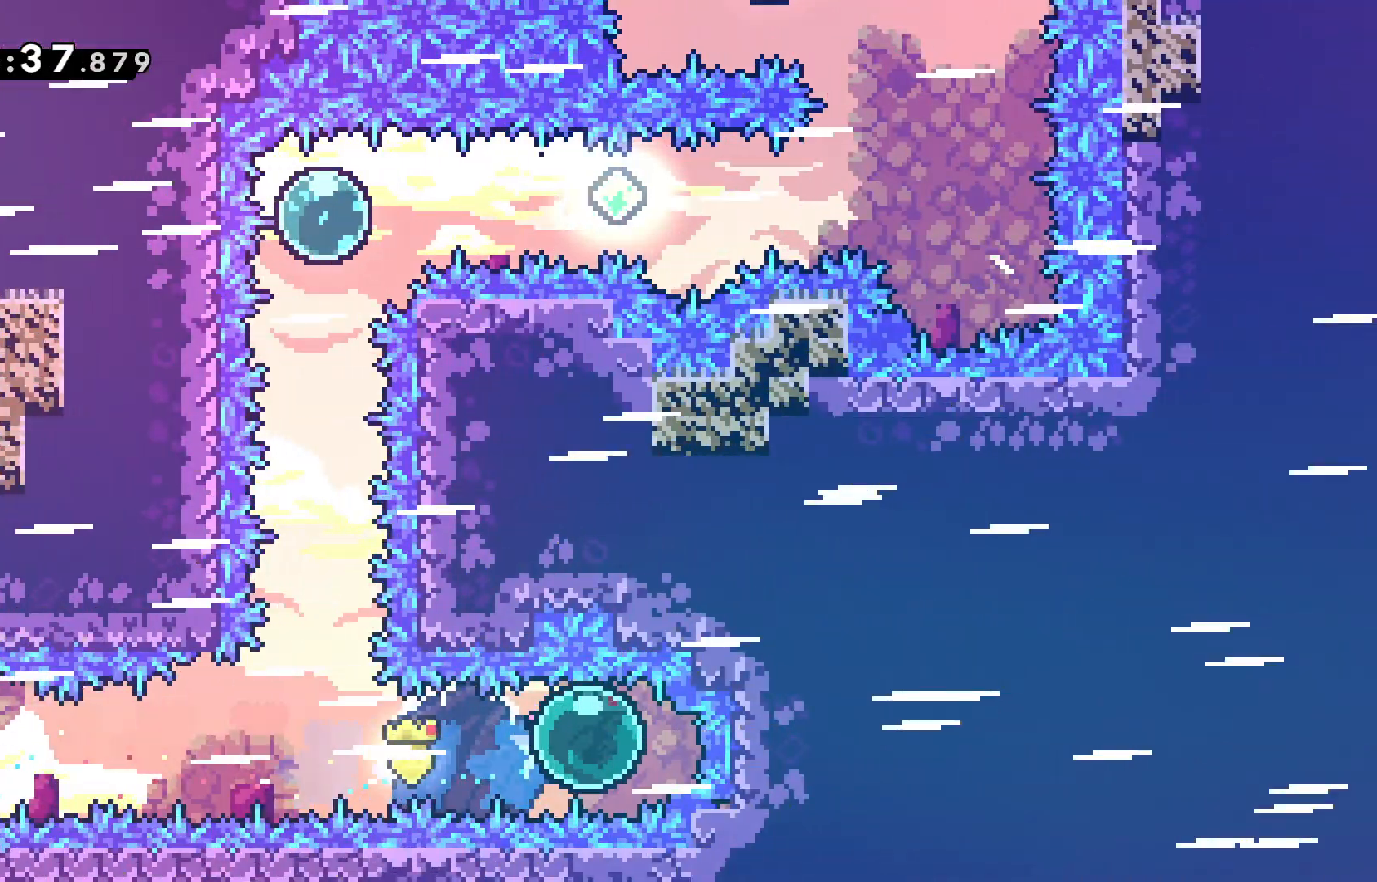
{"keys": ["up"], "events": [[150, "dash", "up"], [200, "left", "up"], [233, "up", "down"], [283, "dash", "down"], [467, "dash", "up"]]}
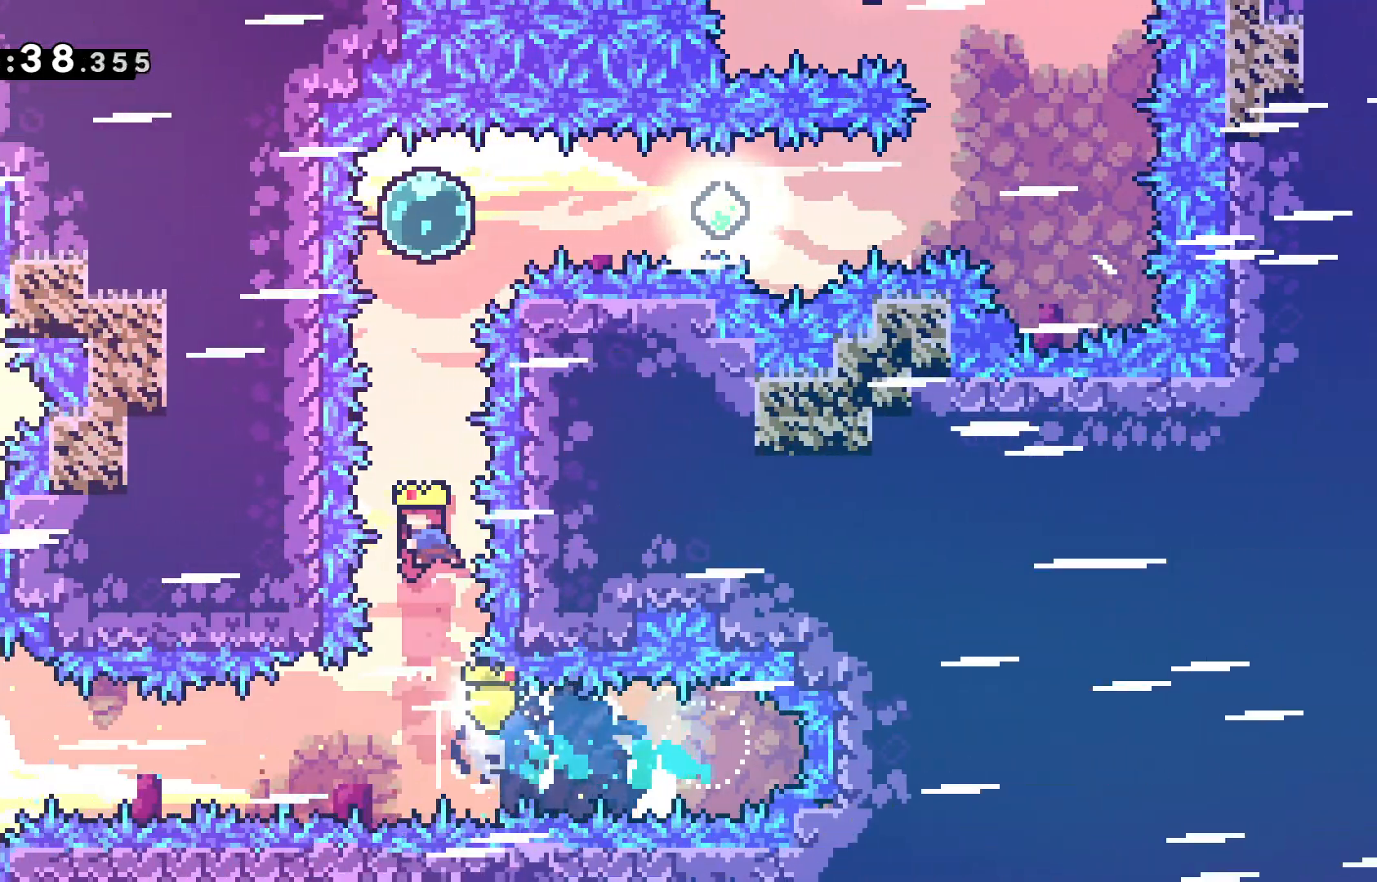
{"keys": [], "events": [[17, "right", "down"], [167, "right", "up"], [200, "dash", "down"], [400, "dash", "up"], [483, "up", "up"]]}
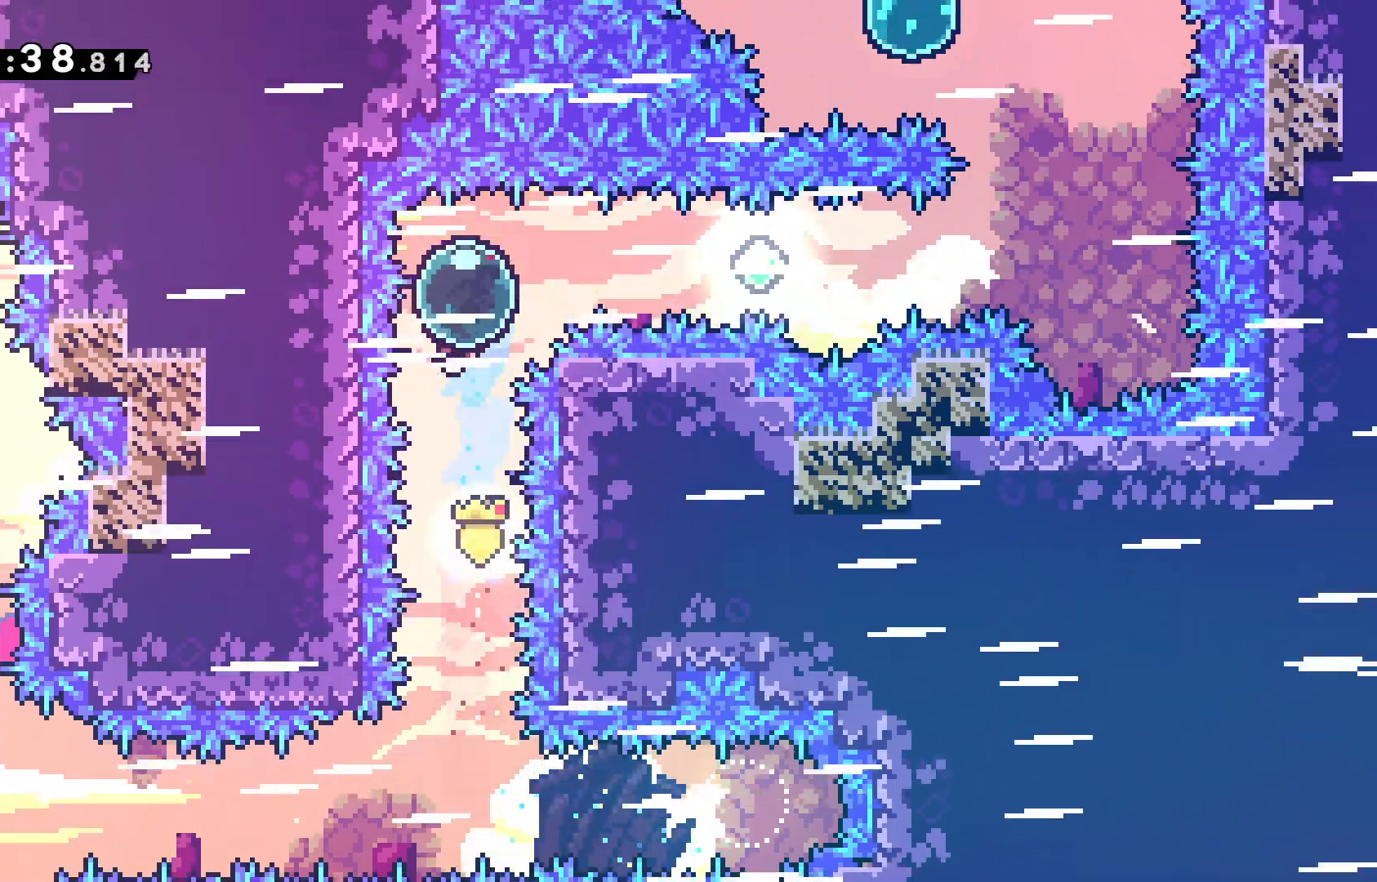
{"keys": ["dash", "right"], "events": [[33, "right", "down"], [83, "dash", "down"], [267, "dash", "up"], [417, "dash", "down"]]}
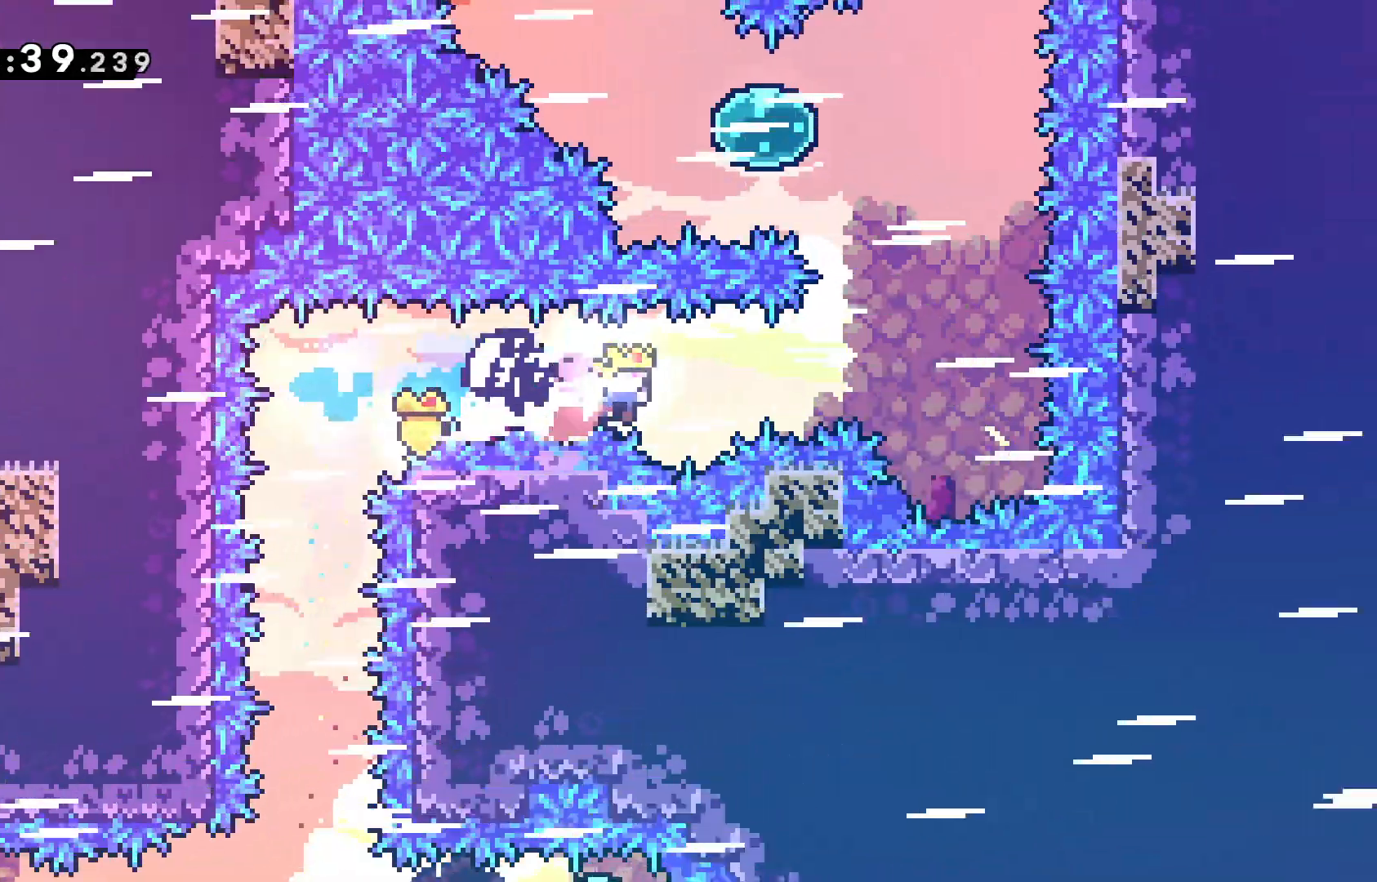
{"keys": ["dash", "left", "right", "up"], "events": [[100, "dash", "up"], [150, "up", "down"], [183, "dash", "down"], [383, "dash", "up"], [467, "dash", "down"], [467, "left", "down"]]}
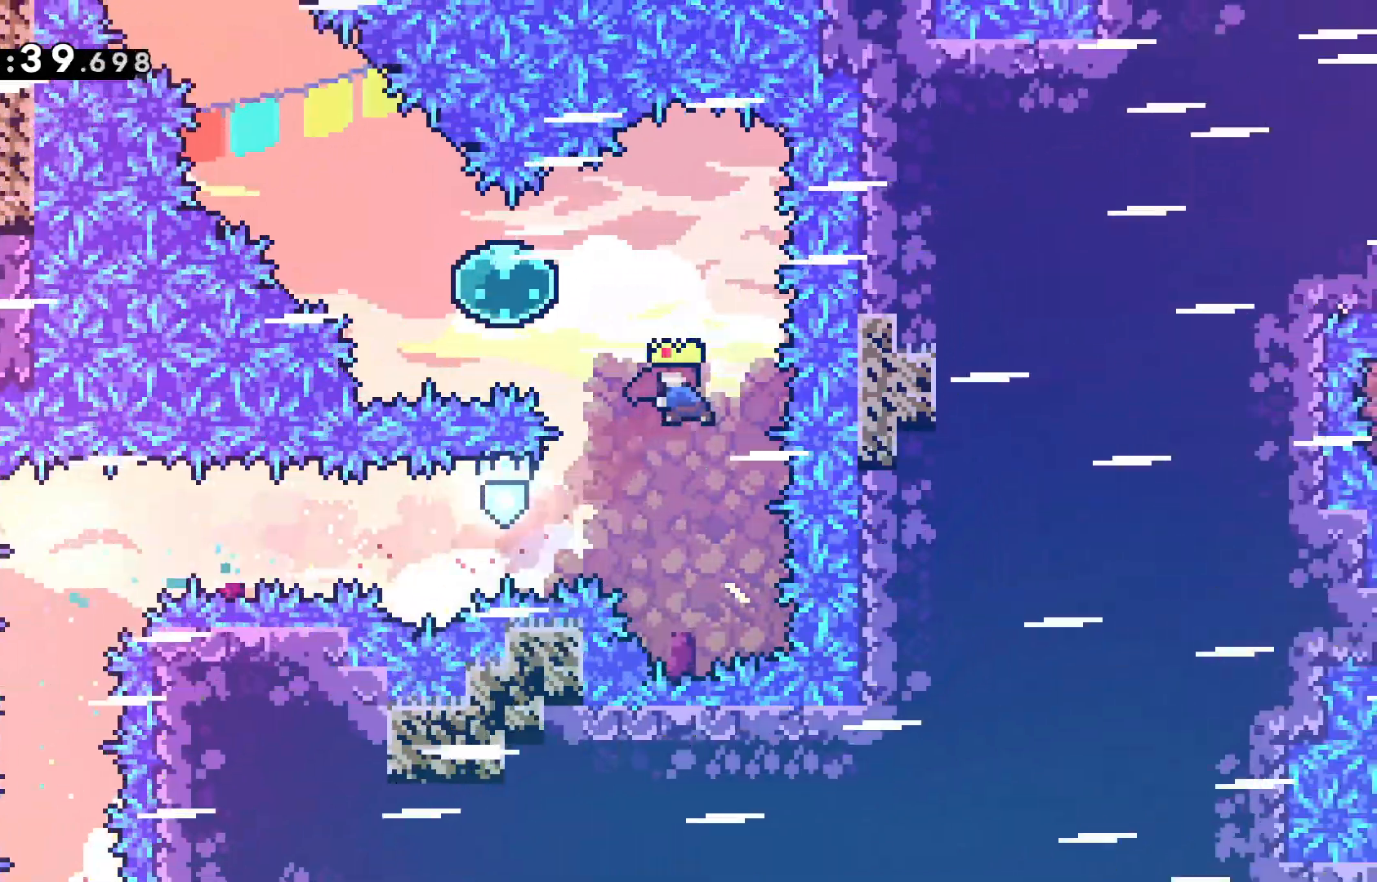
{"keys": ["left", "up"], "events": [[17, "right", "up"], [167, "dash", "up"], [300, "dash", "down"], [483, "dash", "up"]]}
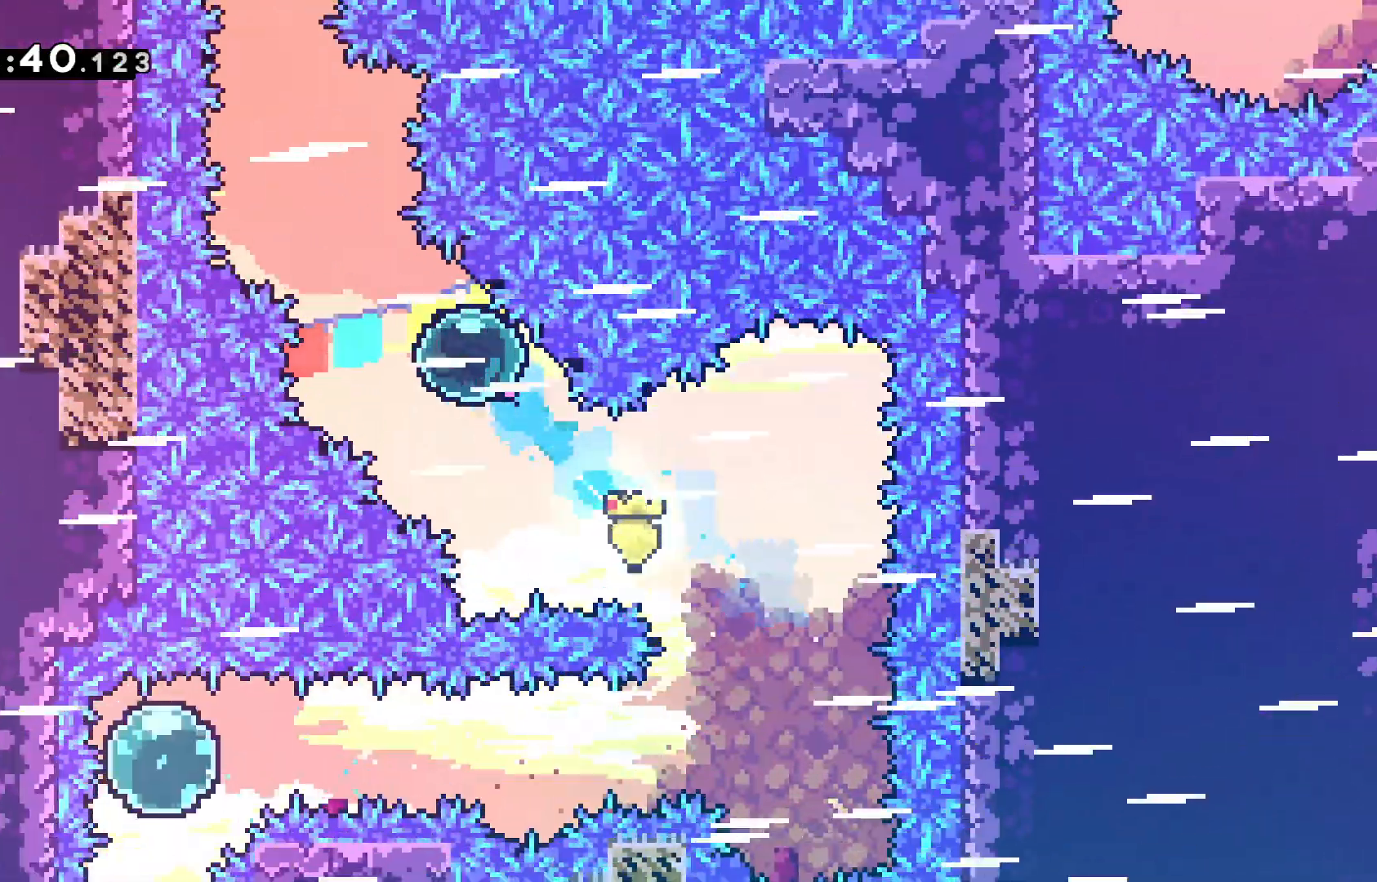
{"keys": ["left", "up"], "events": [[183, "left", "up"], [217, "dash", "down"], [417, "dash", "up"], [417, "left", "down"]]}
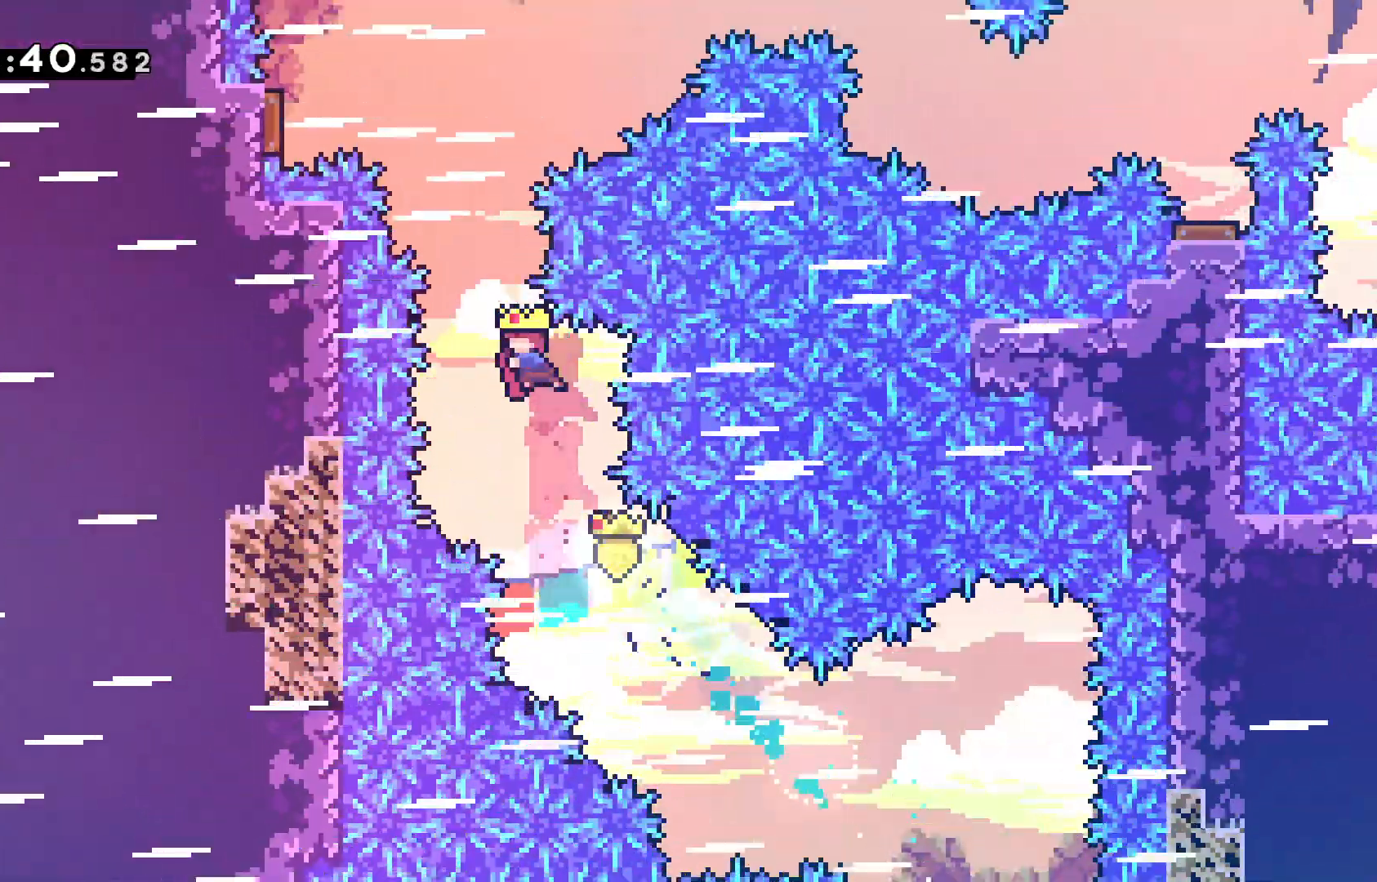
{"keys": ["left", "up"], "events": [[100, "left", "up"], [150, "dash", "down"], [333, "left", "down"], [433, "dash", "up"]]}
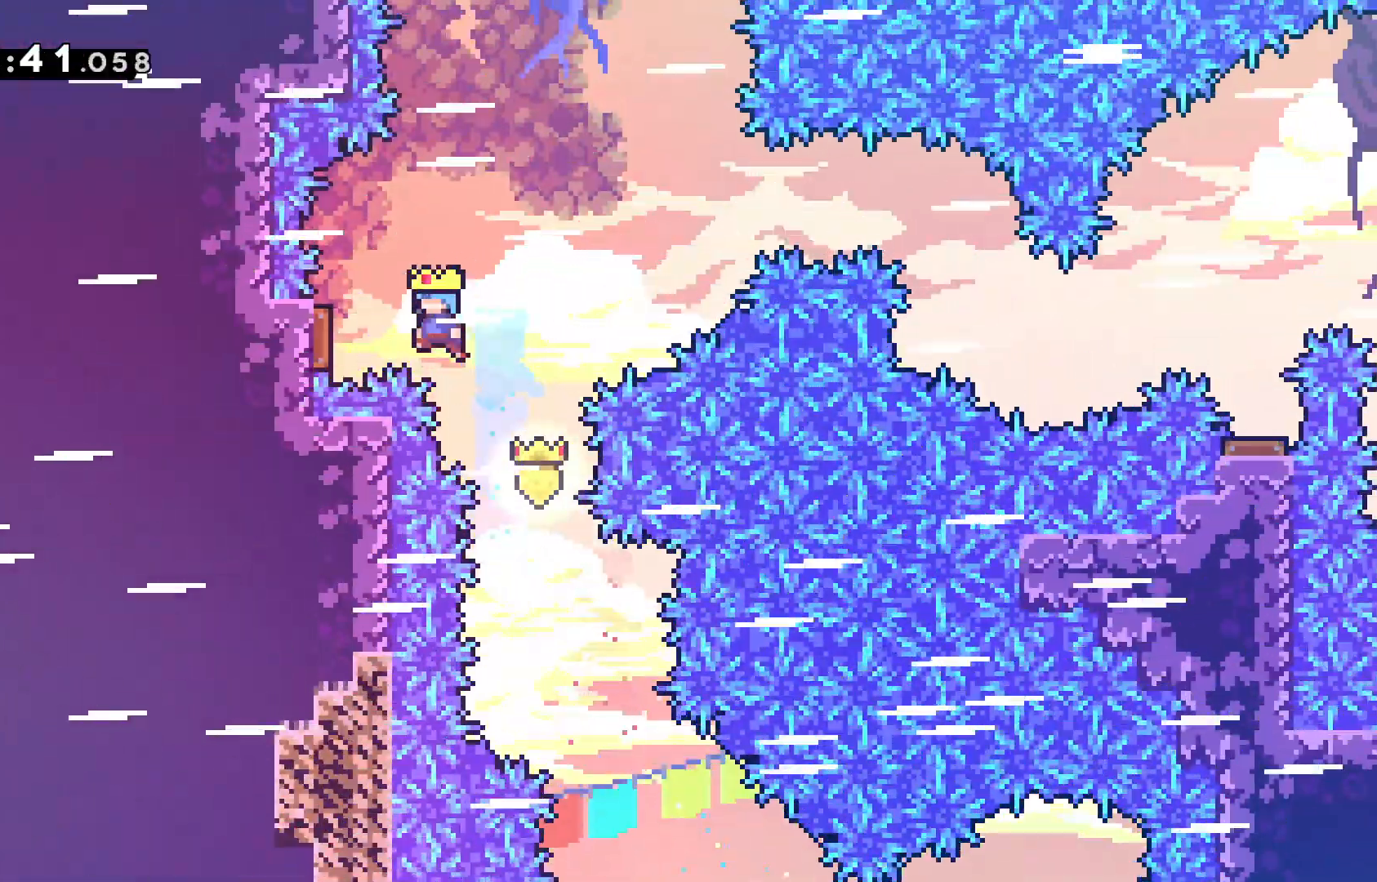
{"keys": ["right"], "events": [[250, "left", "up"], [250, "right", "down"], [250, "up", "up"]]}
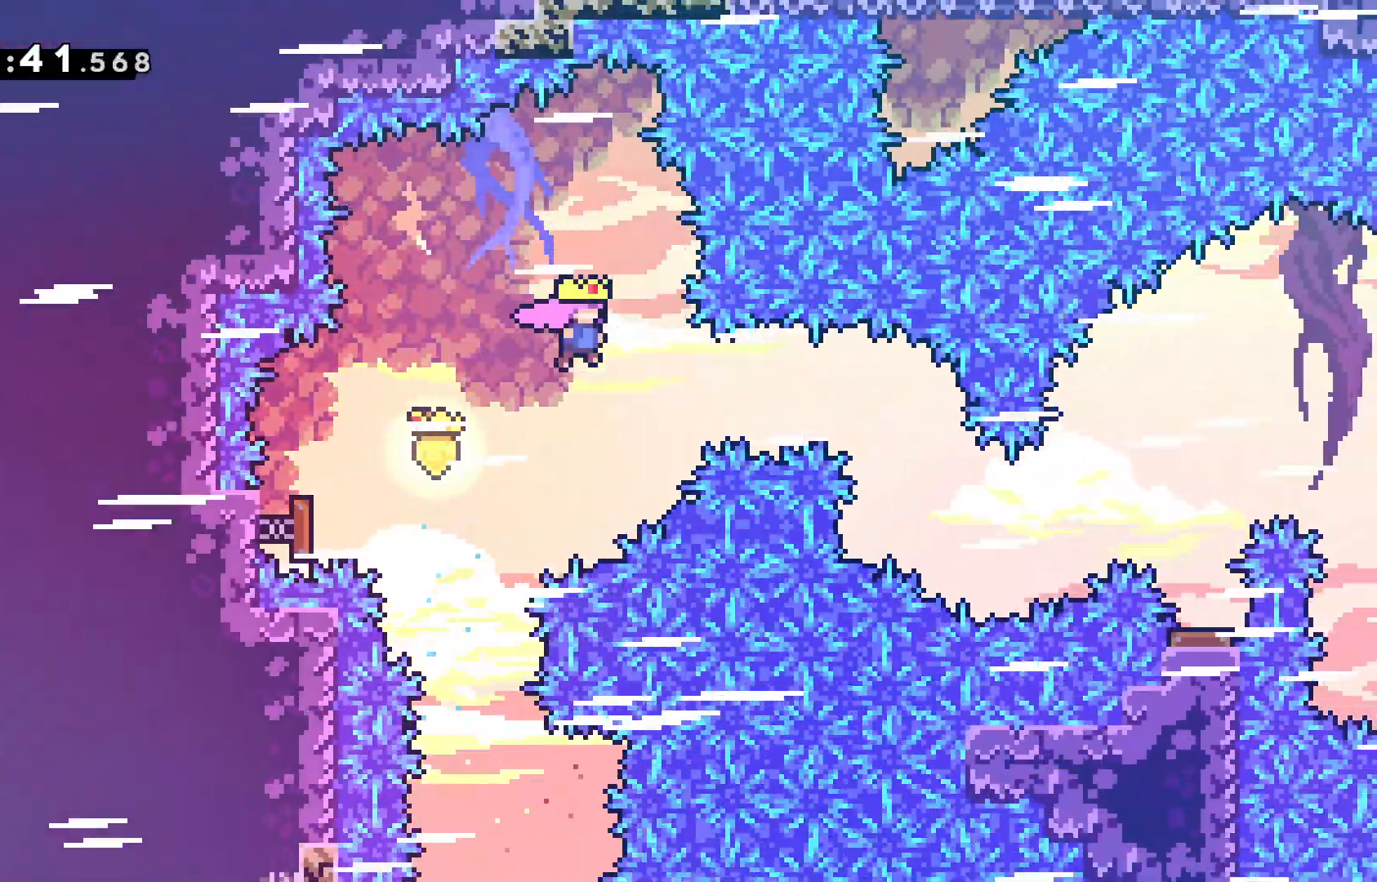
{"keys": ["right"], "events": [[217, "dash", "down"], [317, "dash", "up"]]}
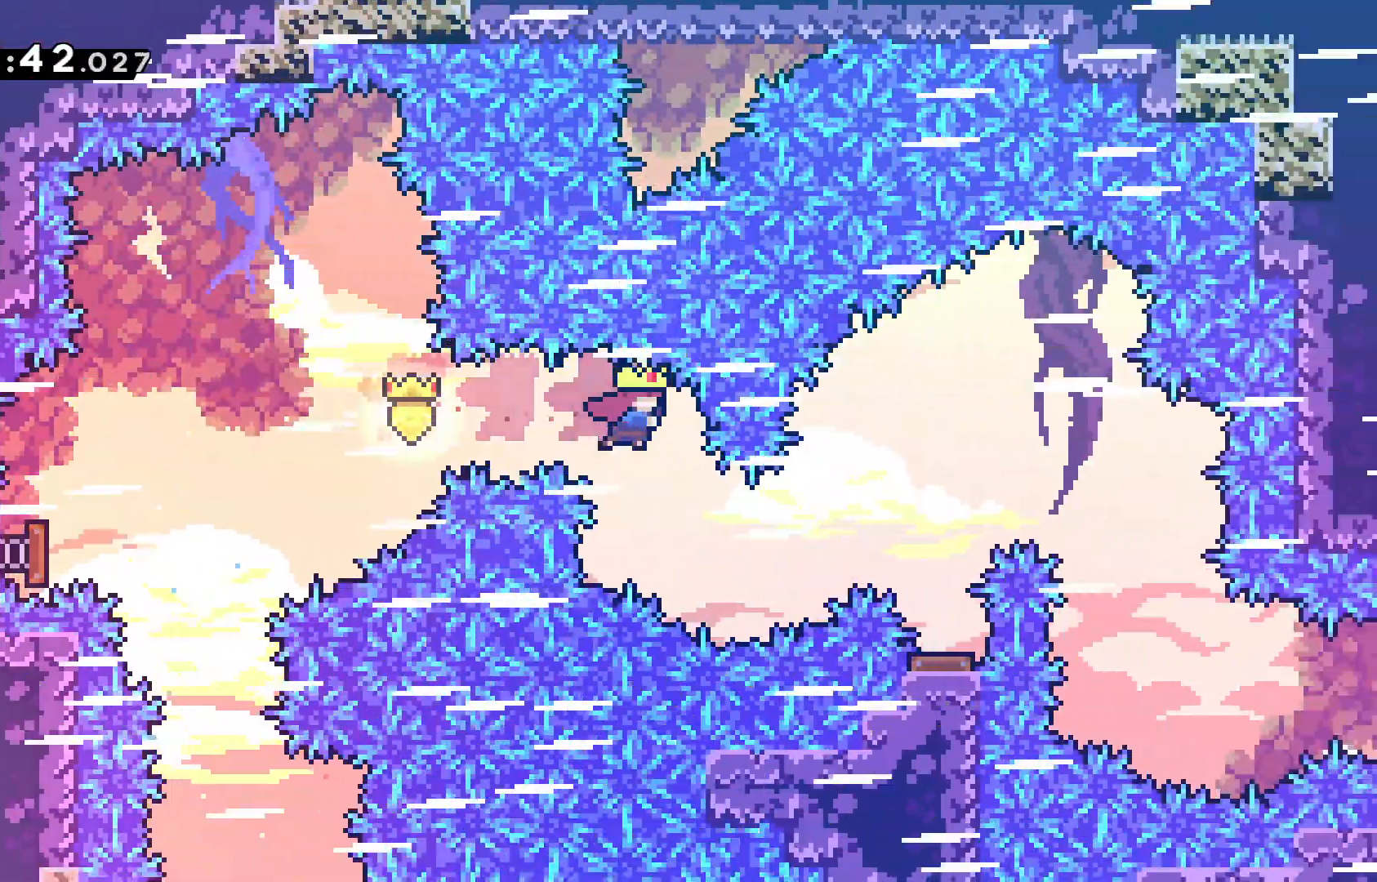
{"keys": ["right", "up"], "events": [[150, "up", "down"], [333, "dash", "down"], [483, "dash", "up"]]}
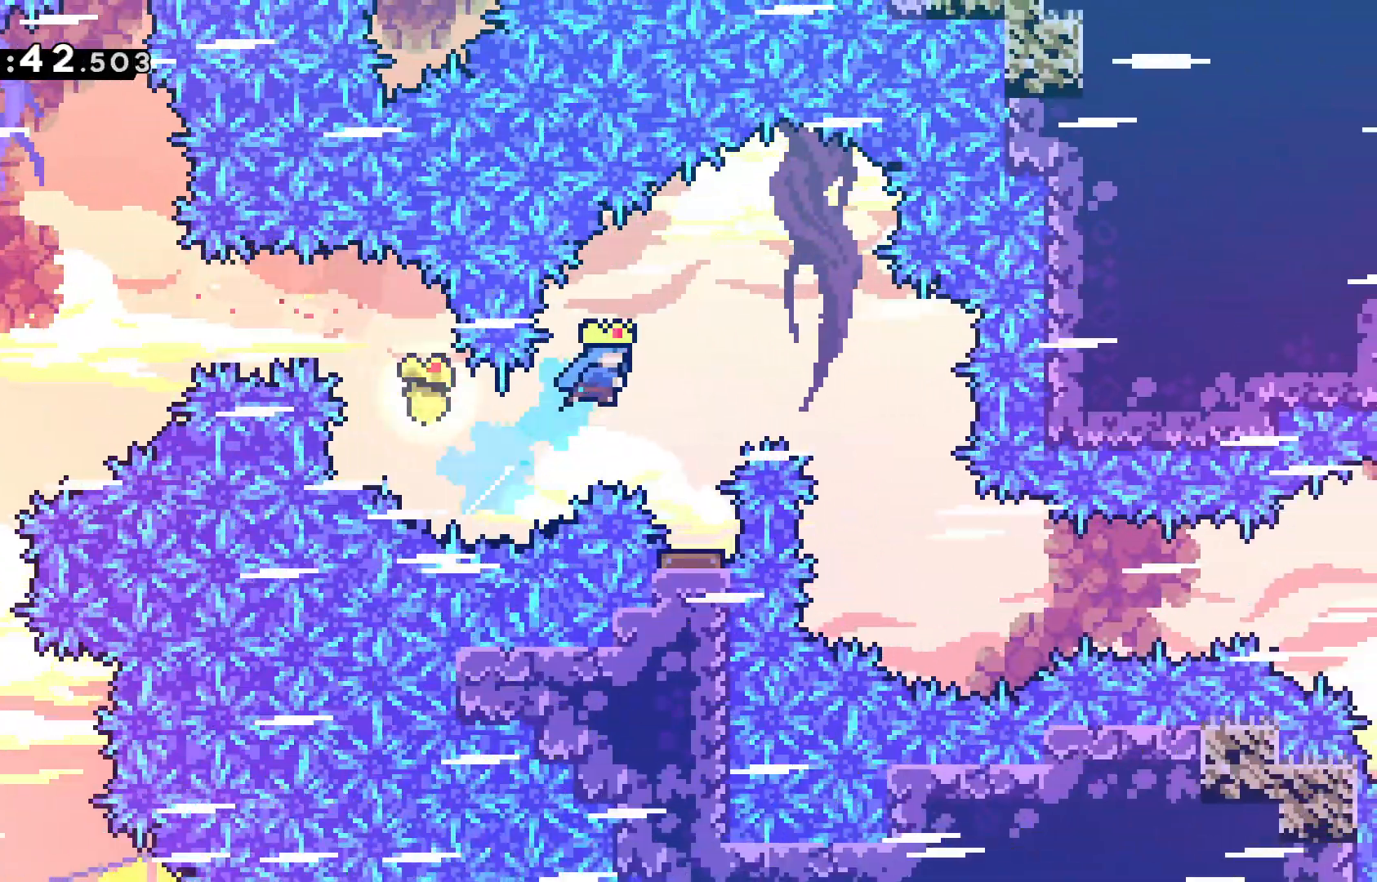
{"keys": ["right"], "events": [[300, "up", "up"], [350, "right", "up"], [450, "right", "down"]]}
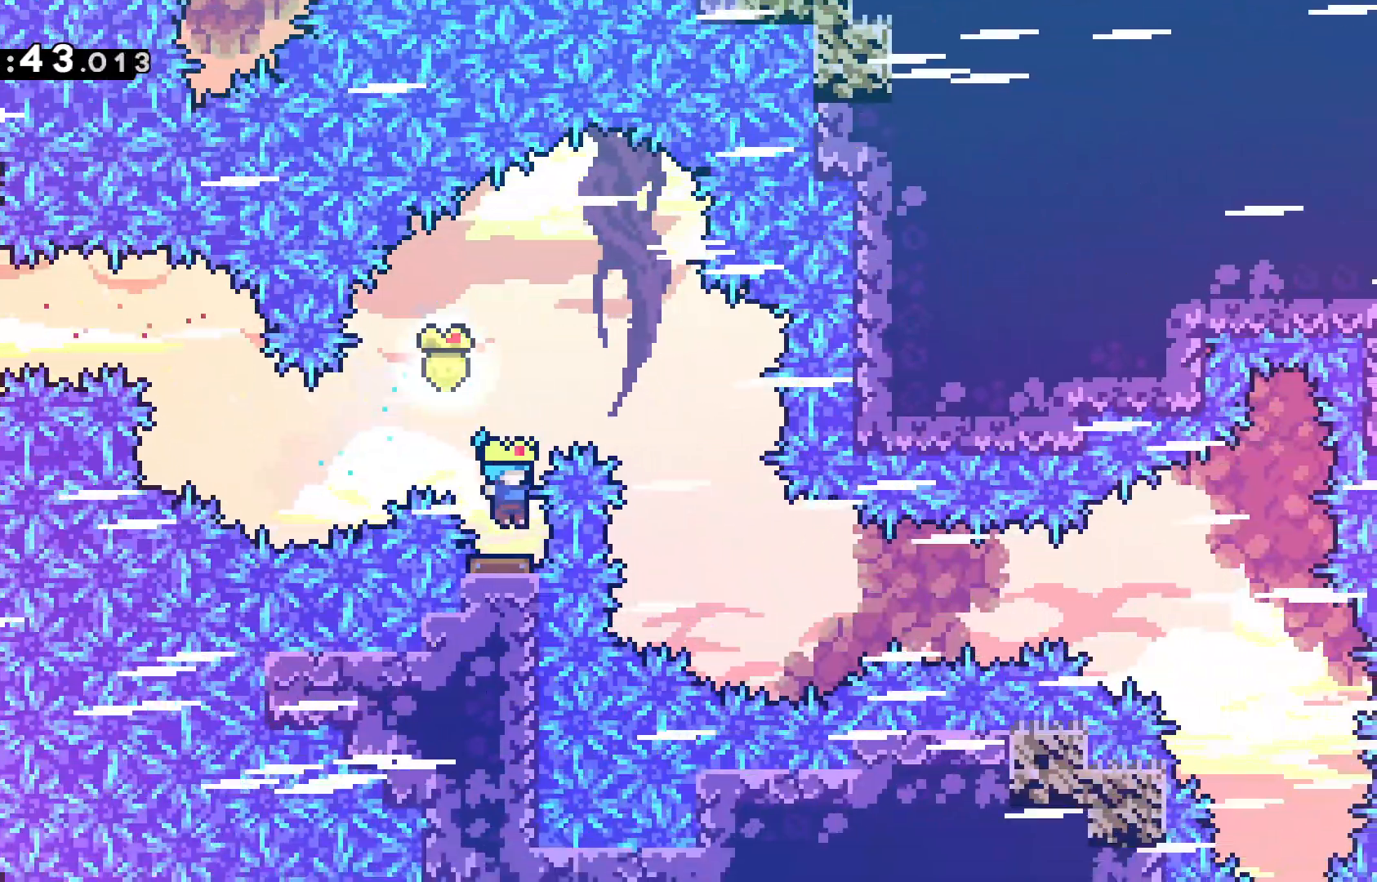
{"keys": ["right"], "events": []}
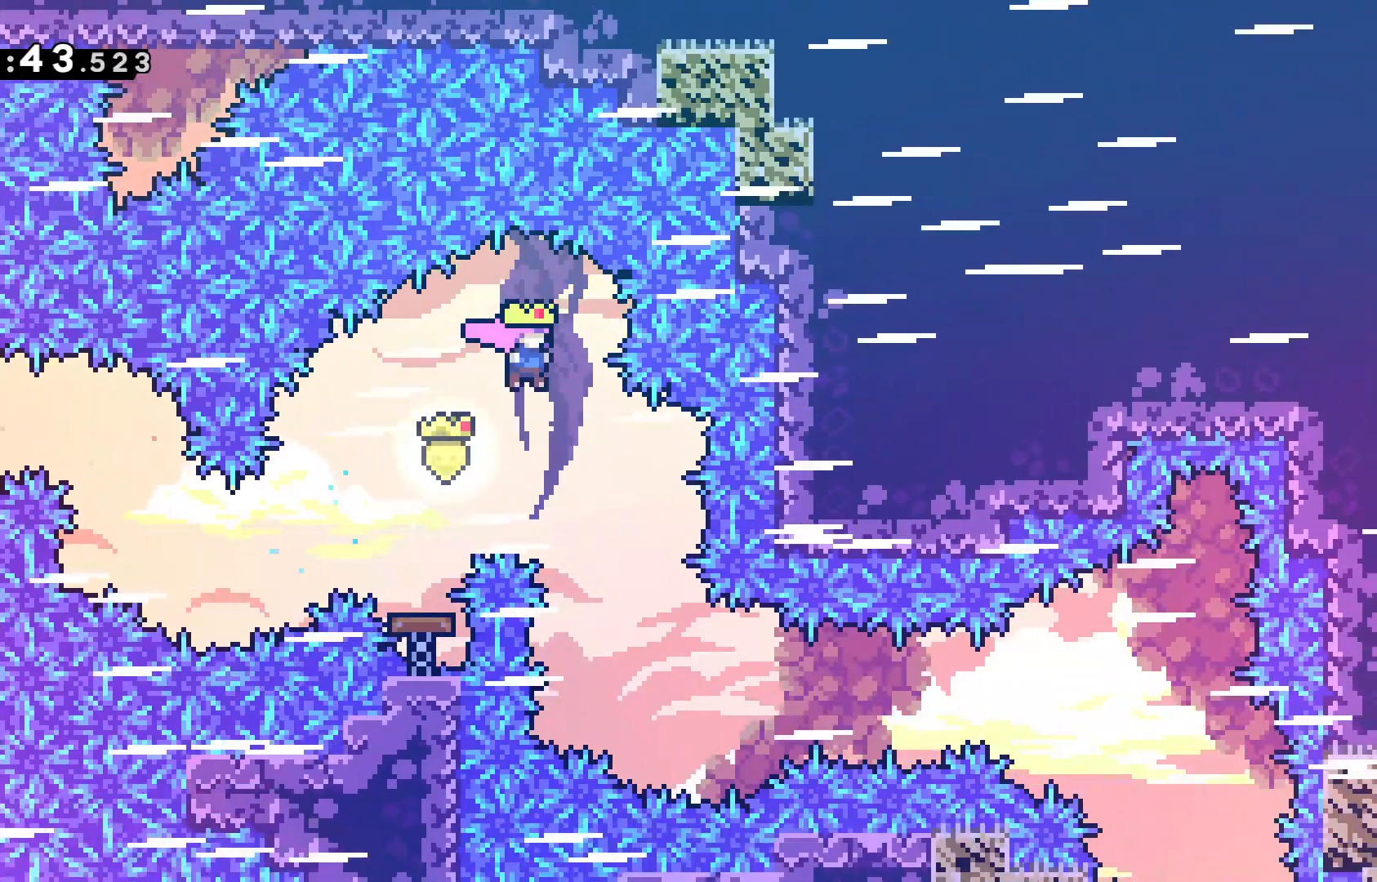
{"keys": ["right"], "events": []}
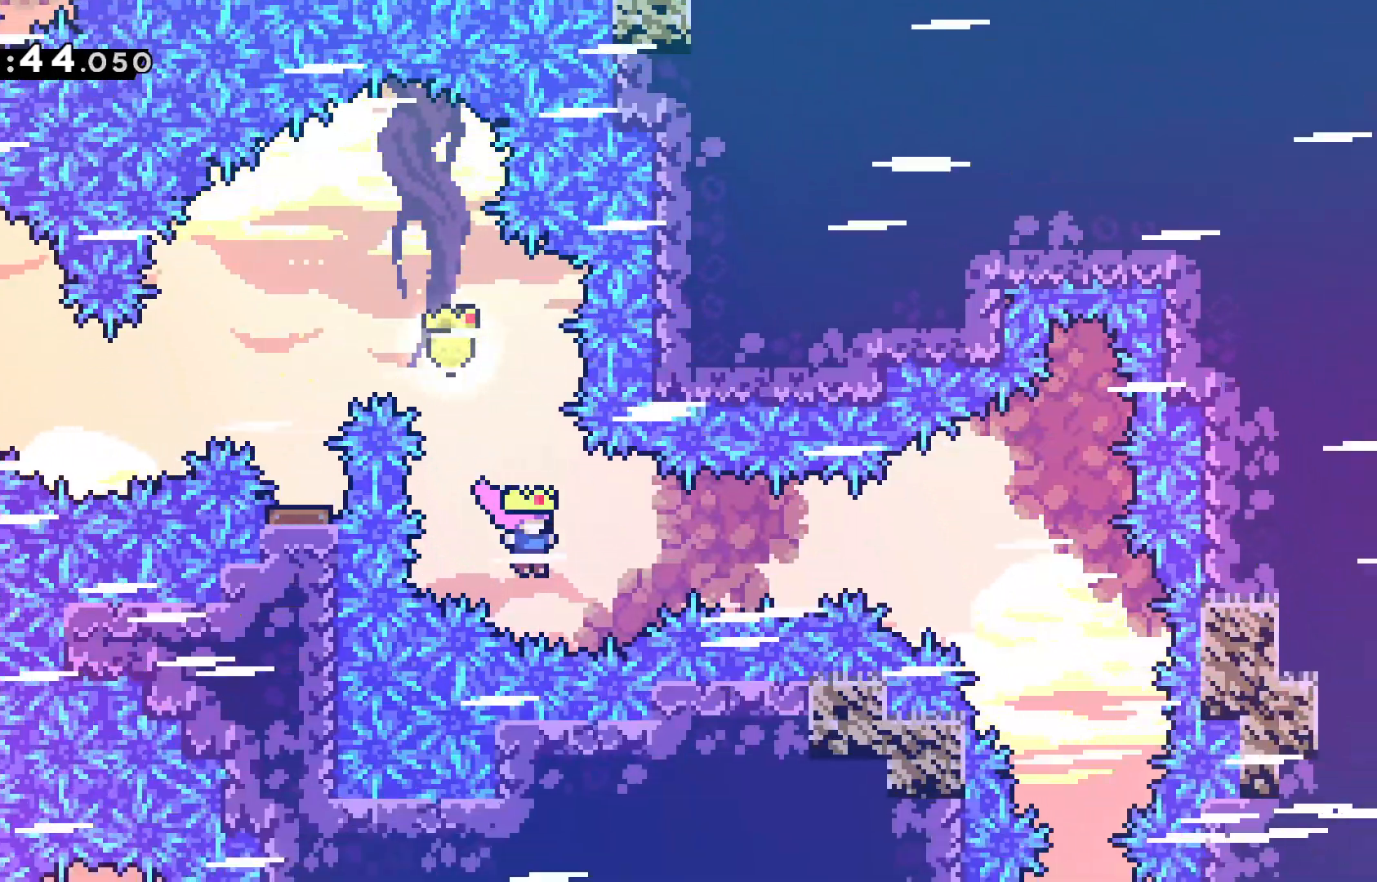
{"keys": ["right"], "events": [[17, "dash", "down"], [167, "dash", "up"], [350, "dash", "down"], [500, "dash", "up"]]}
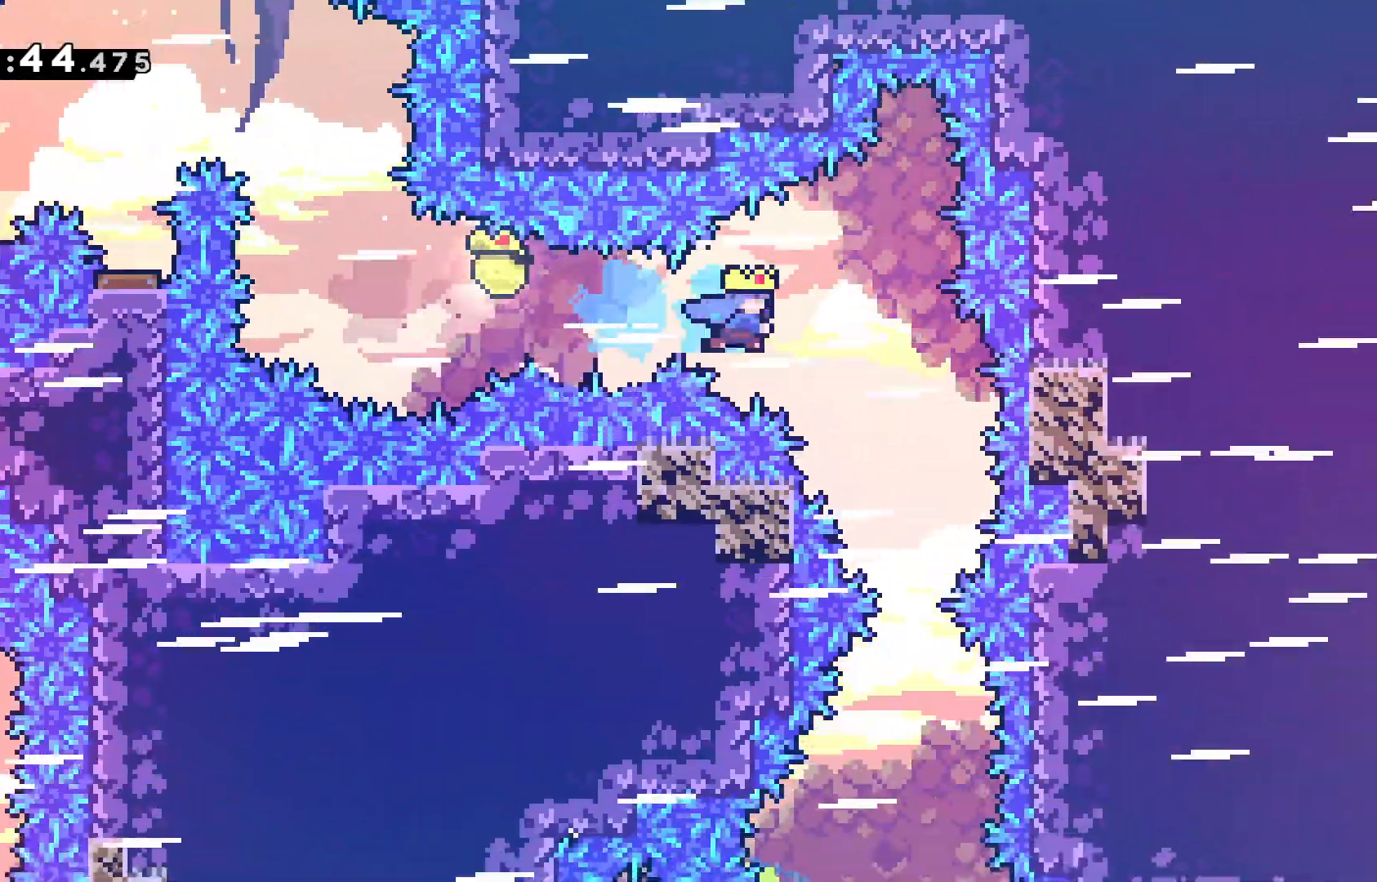
{"keys": ["right"], "events": [[267, "right", "up"], [417, "right", "down"]]}
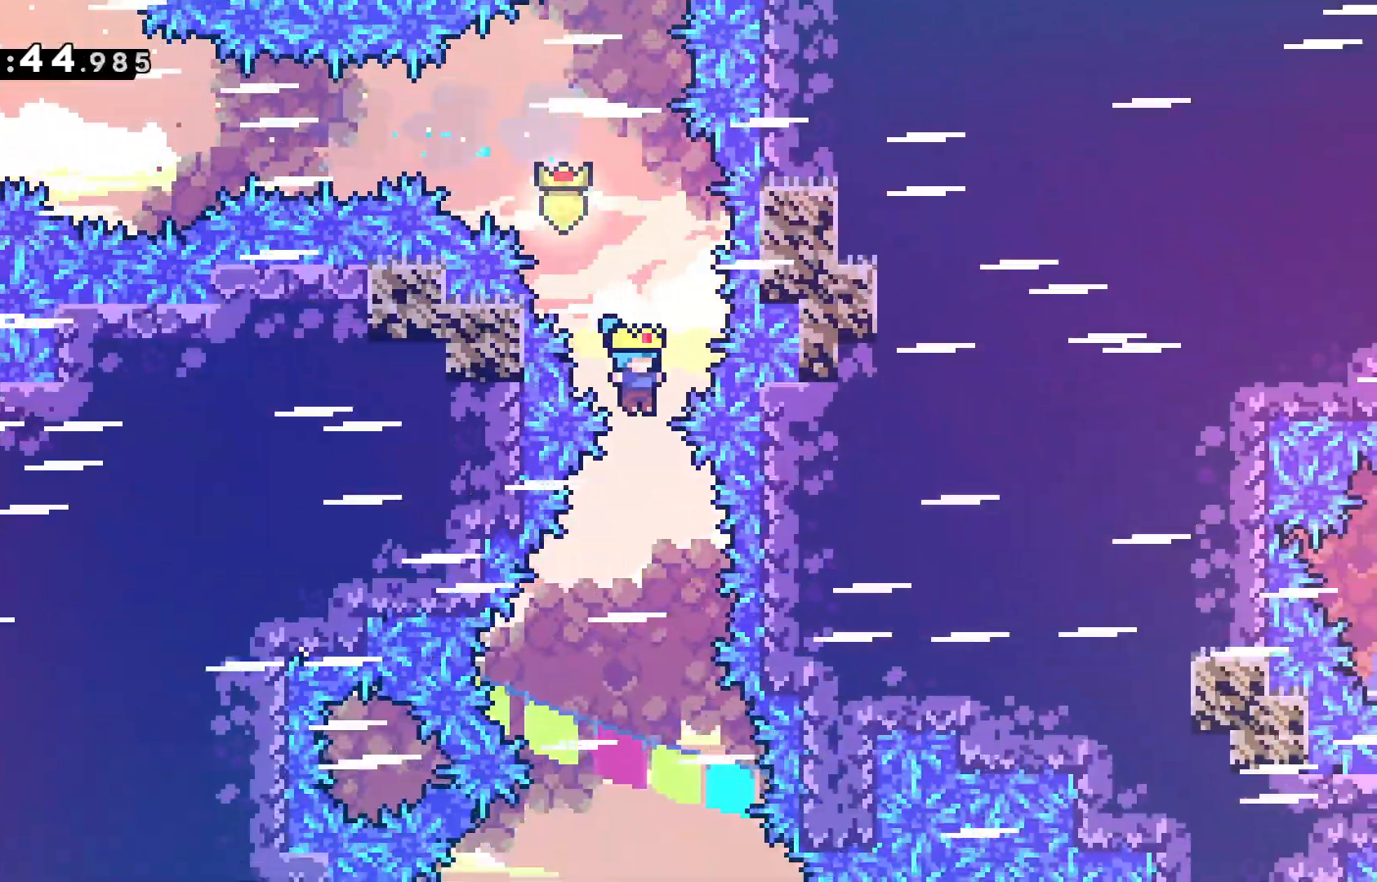
{"keys": ["right"], "events": [[100, "right", "up"], [383, "right", "down"]]}
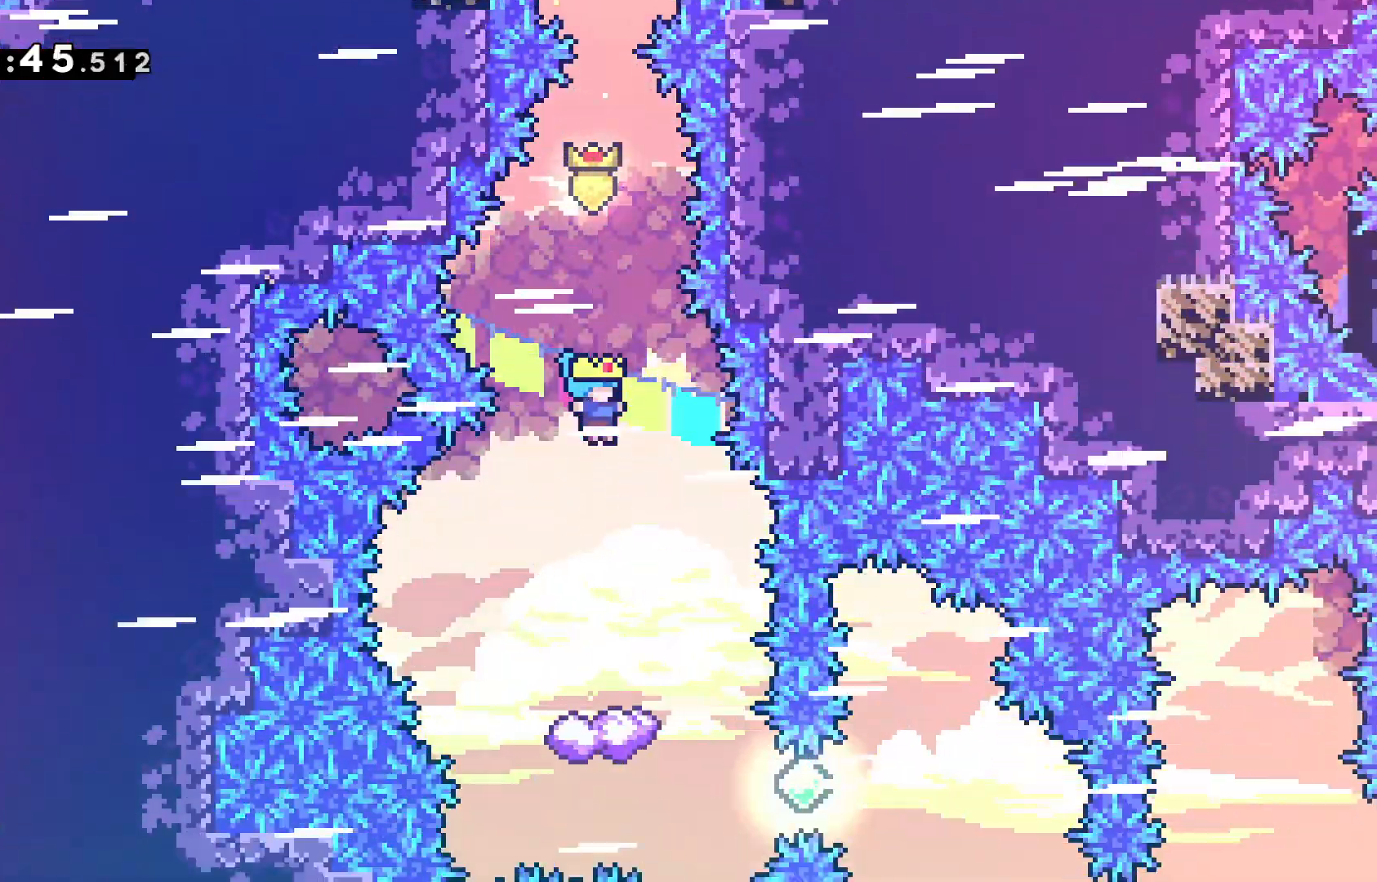
{"keys": ["jump"], "events": [[67, "right", "up"], [250, "right", "down"], [350, "jump", "down"], [483, "right", "up"]]}